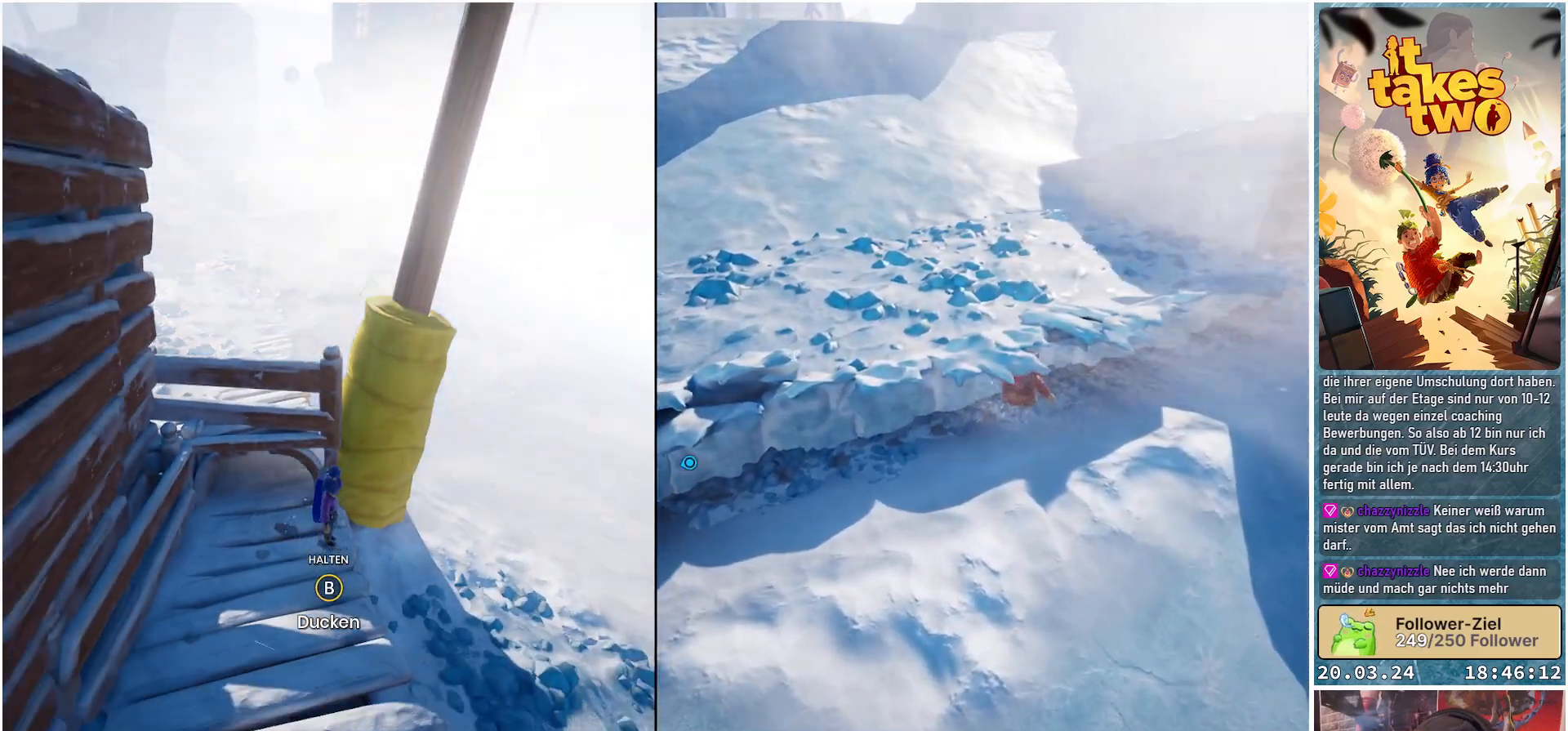
Gameplay with a controller (Xbox layout); each line is a JSON object with the inputs held at the frame after it. "events" lists button and stick changes between this image and that frame as [ms after this image, input, new state], when the widget could be followed in between. Not read: R3.
{"buttons": [], "left_stick": "center", "right_stick": "down-left", "events": [[400, "right_stick", "down-left"]]}
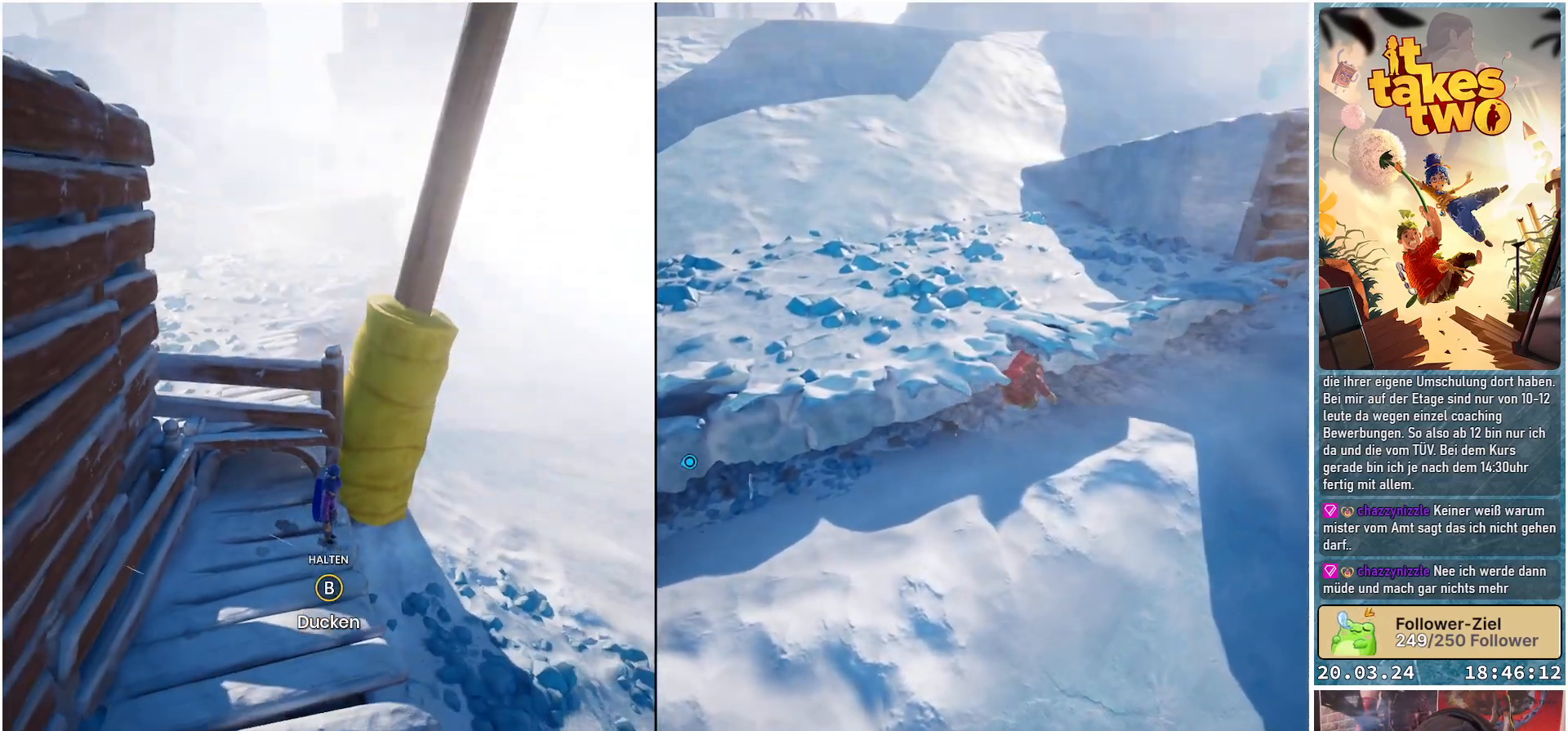
{"buttons": [], "left_stick": "center", "right_stick": "up-left", "events": [[100, "right_stick", "center"], [450, "right_stick", "up-left"]]}
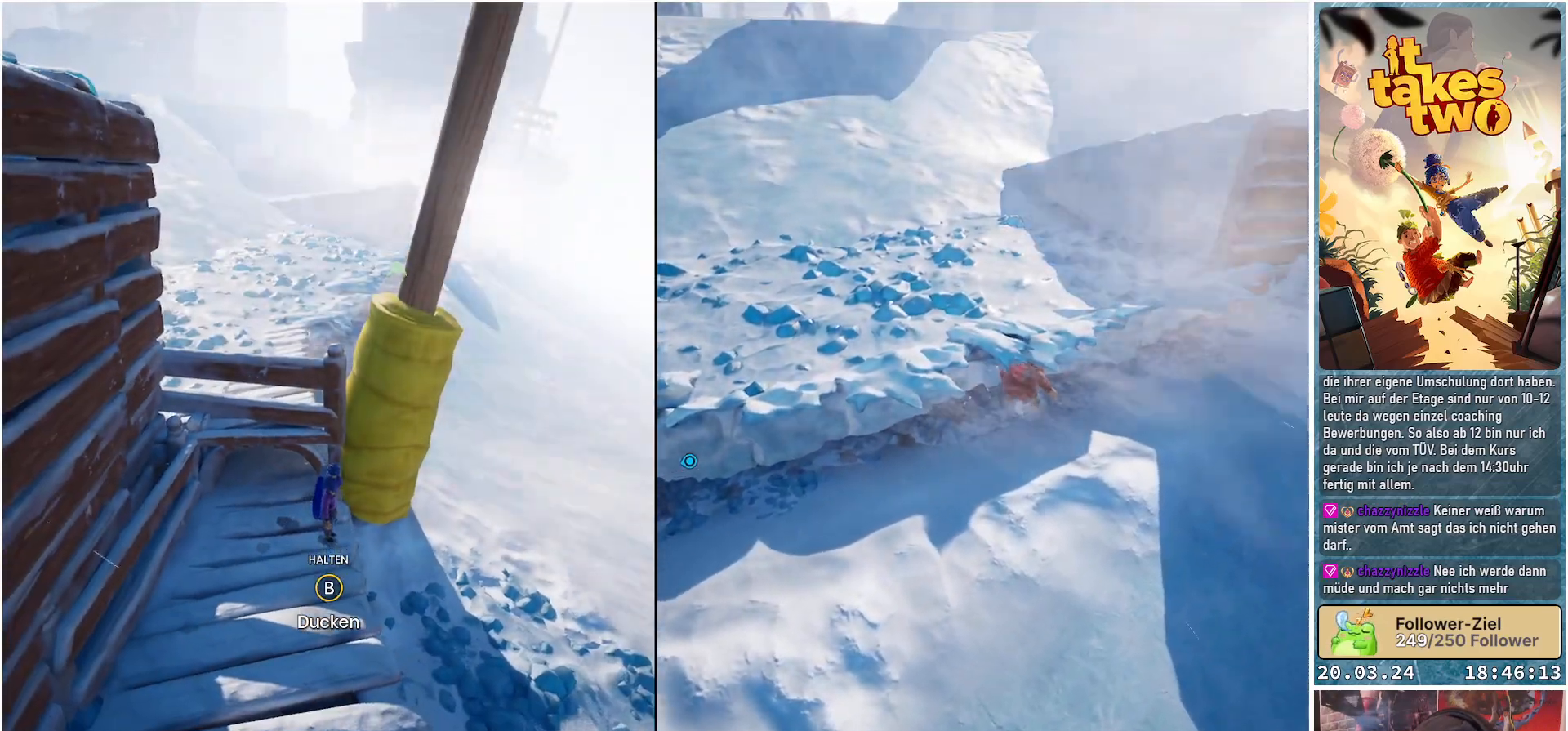
{"buttons": ["B"], "left_stick": "up-left", "right_stick": "center", "events": [[167, "left_stick", "left"], [183, "right_stick", "center"], [217, "left_stick", "up-left"], [333, "B", "down"]]}
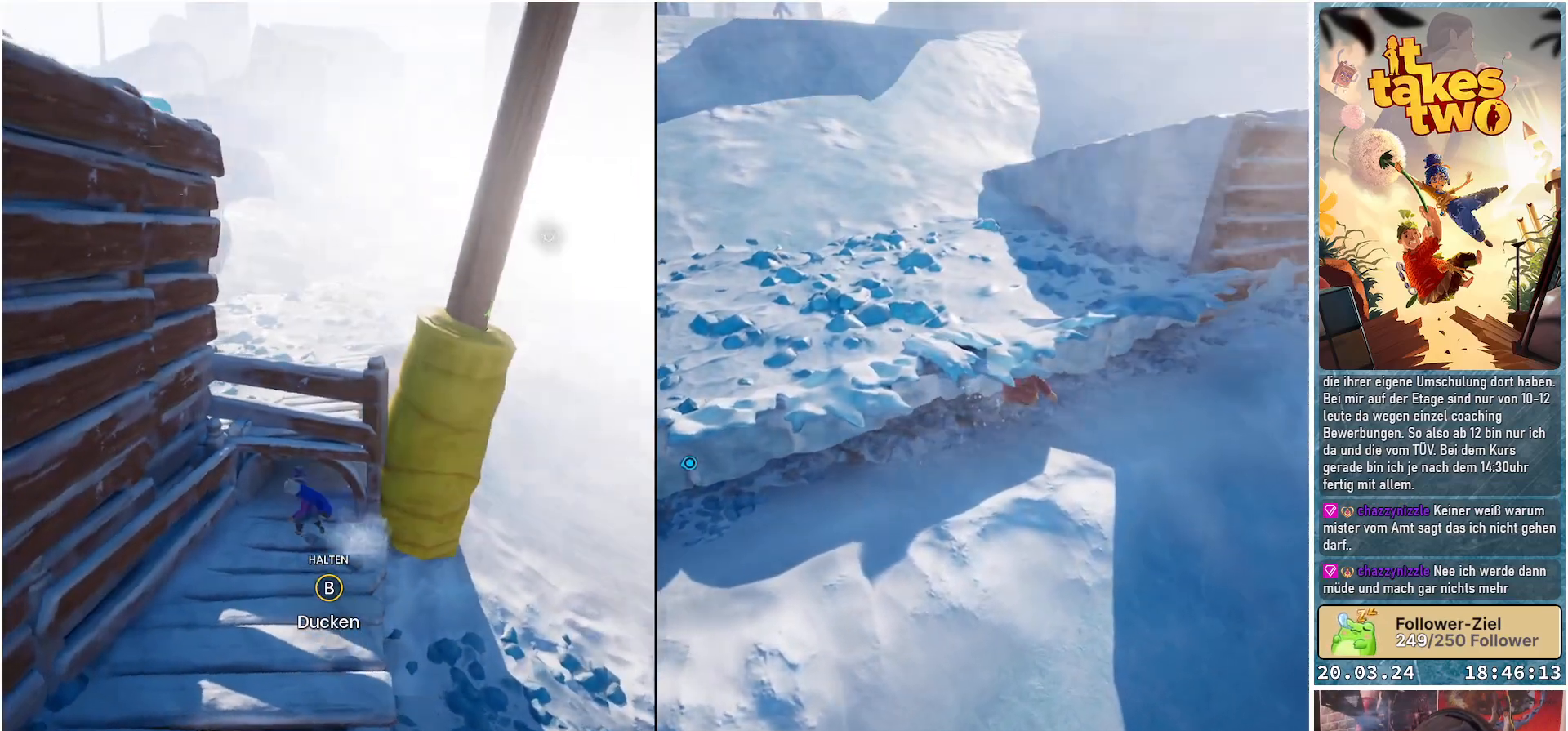
{"buttons": ["B"], "left_stick": "up-right", "right_stick": "center", "events": [[67, "left_stick", "up"], [400, "left_stick", "up-right"]]}
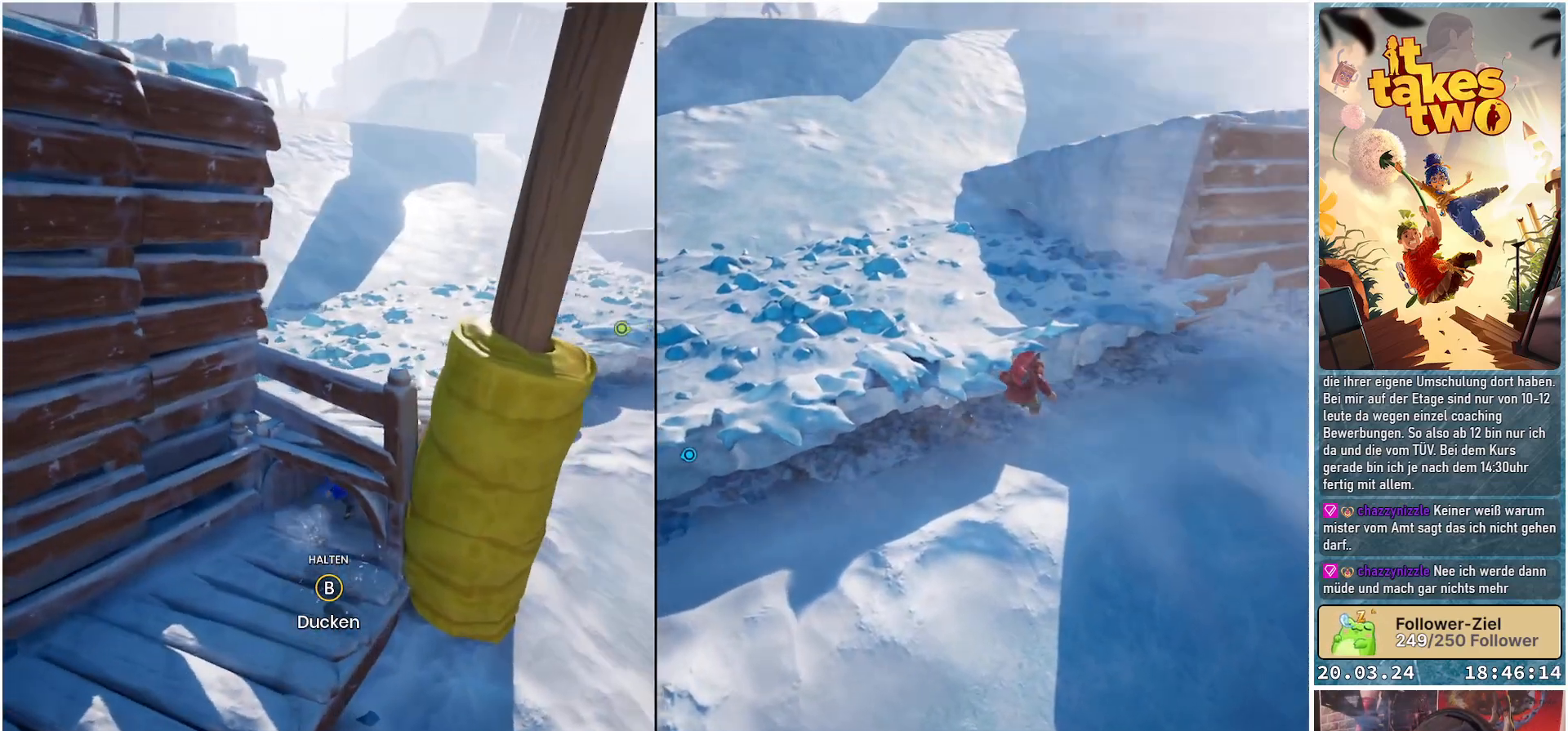
{"buttons": ["B"], "left_stick": "up-right", "right_stick": "center", "events": []}
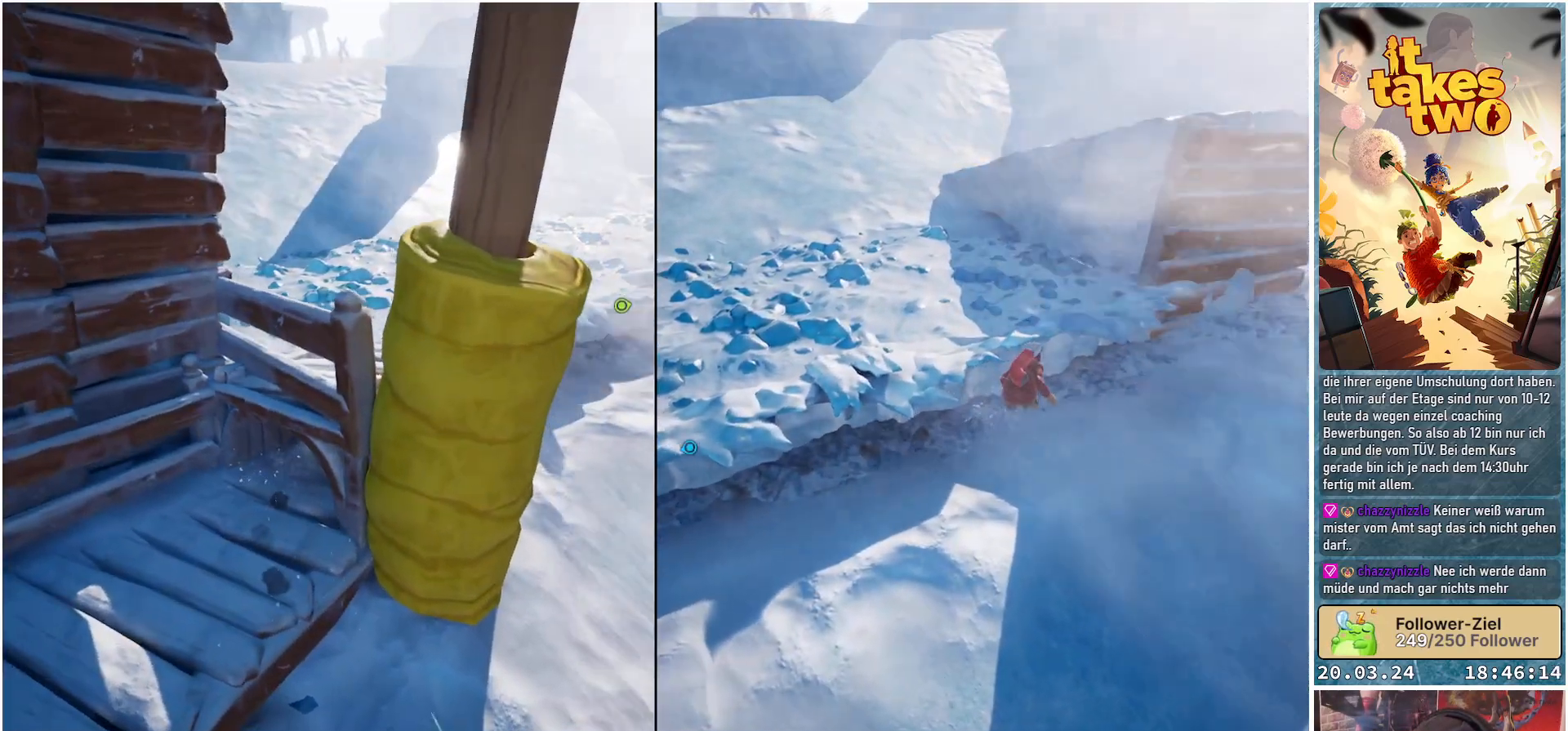
{"buttons": ["B"], "left_stick": "up-right", "right_stick": "center", "events": []}
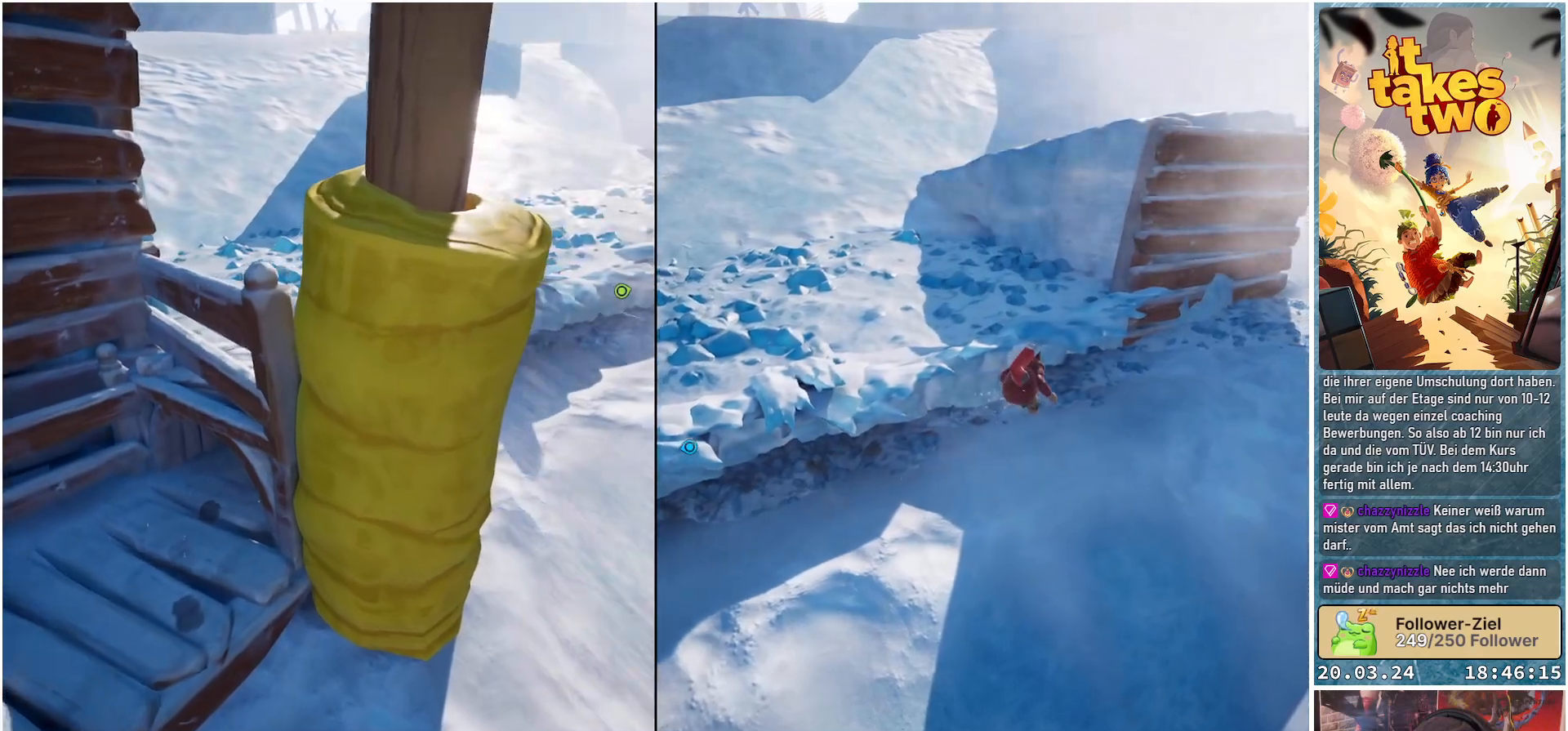
{"buttons": ["B"], "left_stick": "up-right", "right_stick": "center", "events": []}
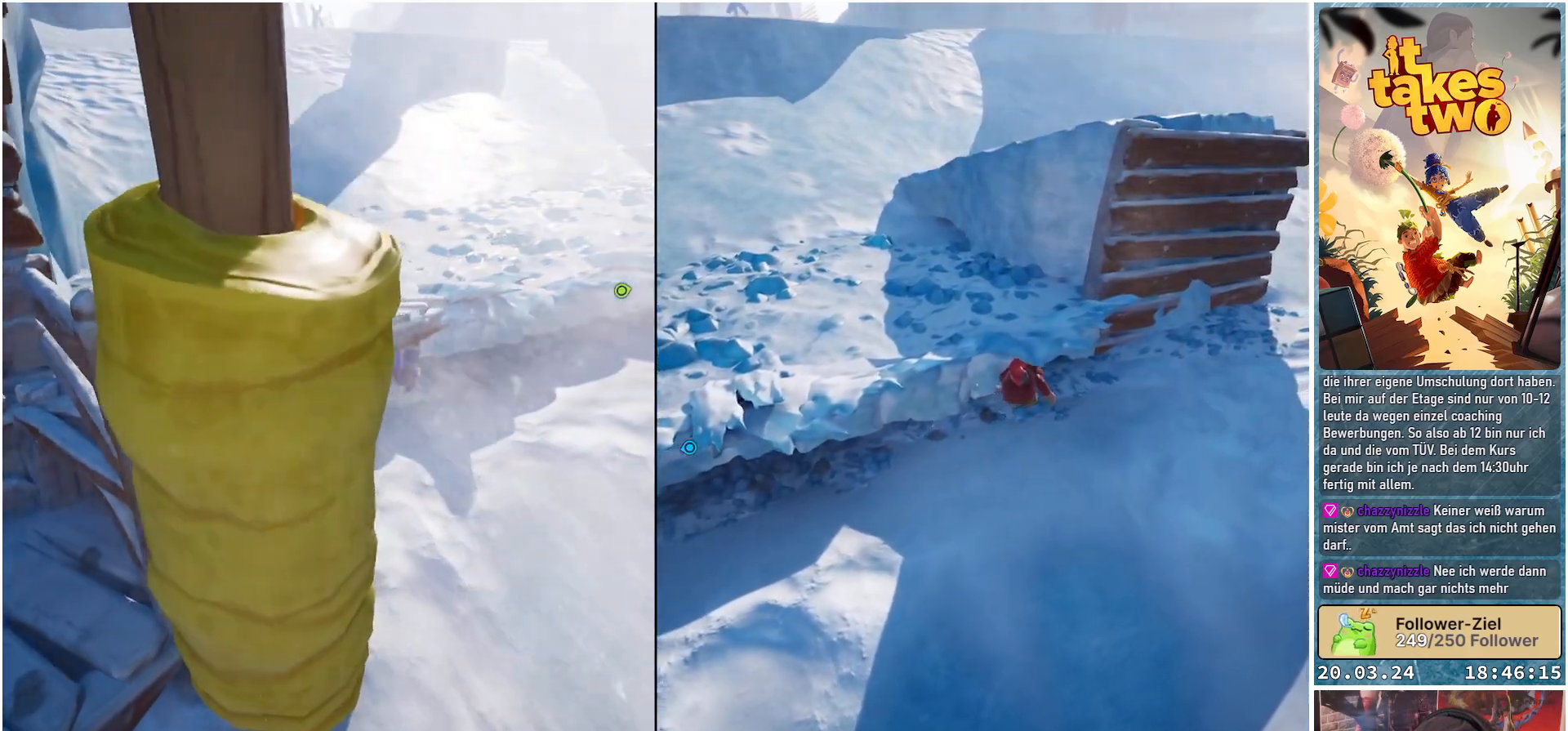
{"buttons": ["B"], "left_stick": "up-right", "right_stick": "center", "events": []}
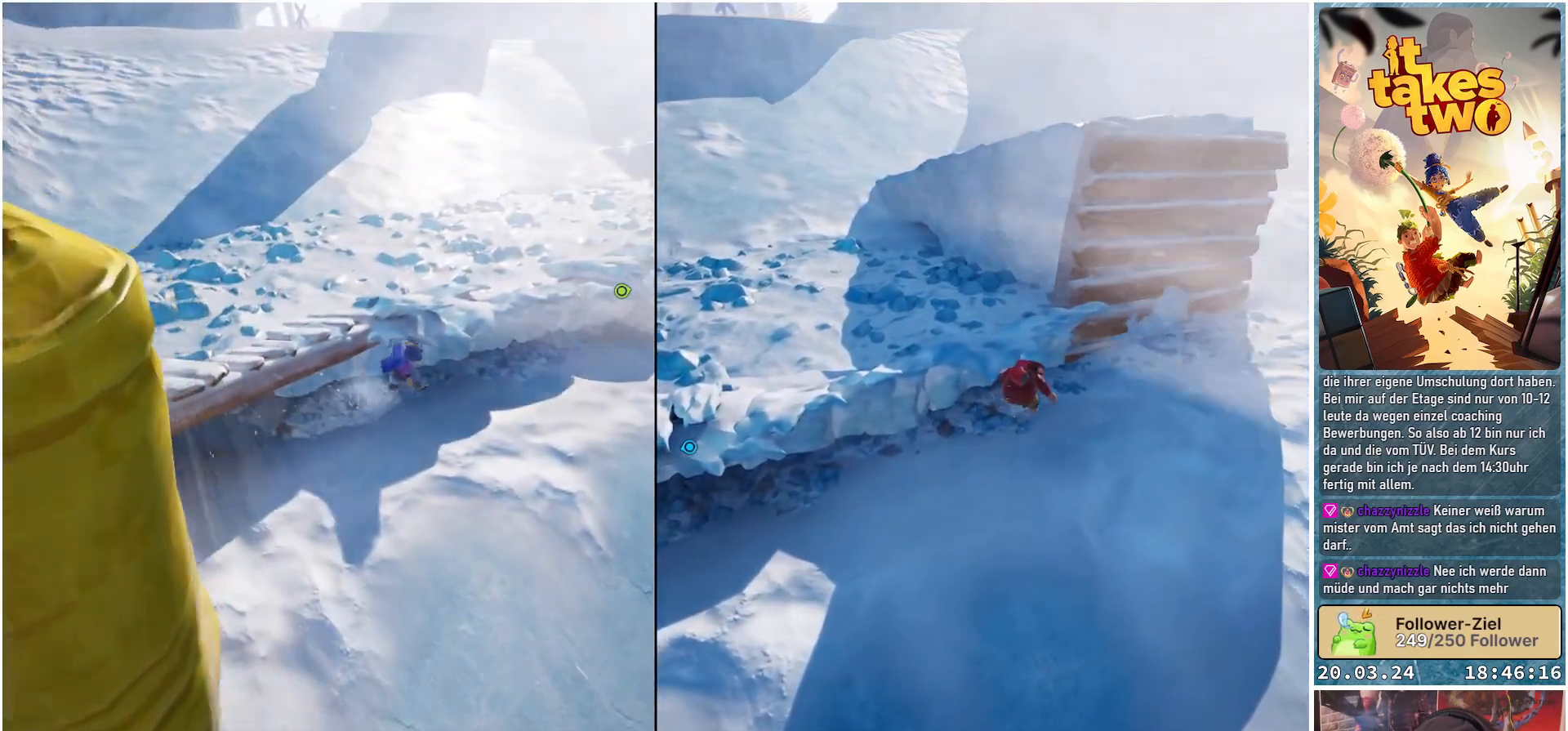
{"buttons": ["B"], "left_stick": "right", "right_stick": "center", "events": [[117, "left_stick", "right"]]}
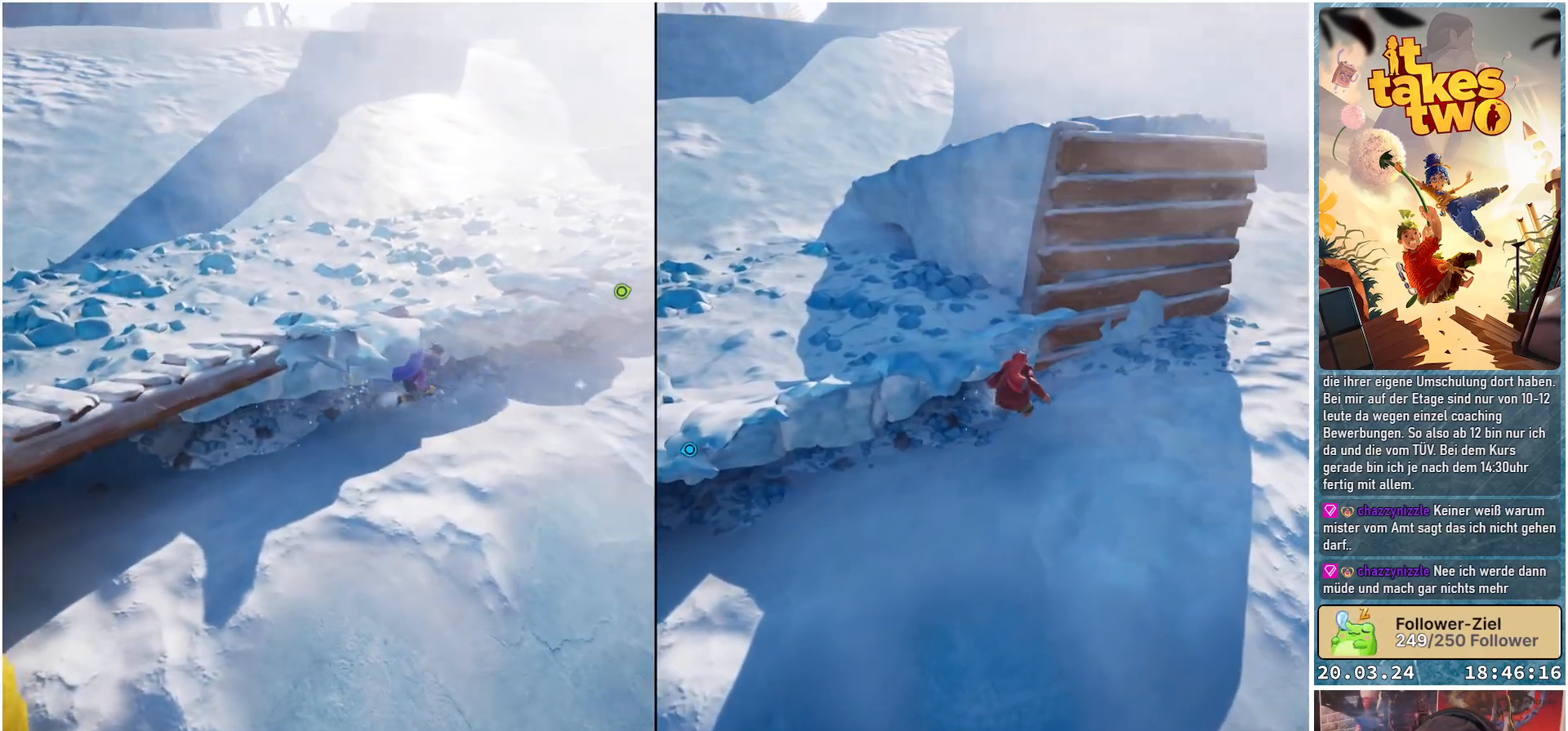
{"buttons": ["B"], "left_stick": "up-right", "right_stick": "center", "events": [[133, "left_stick", "up-right"]]}
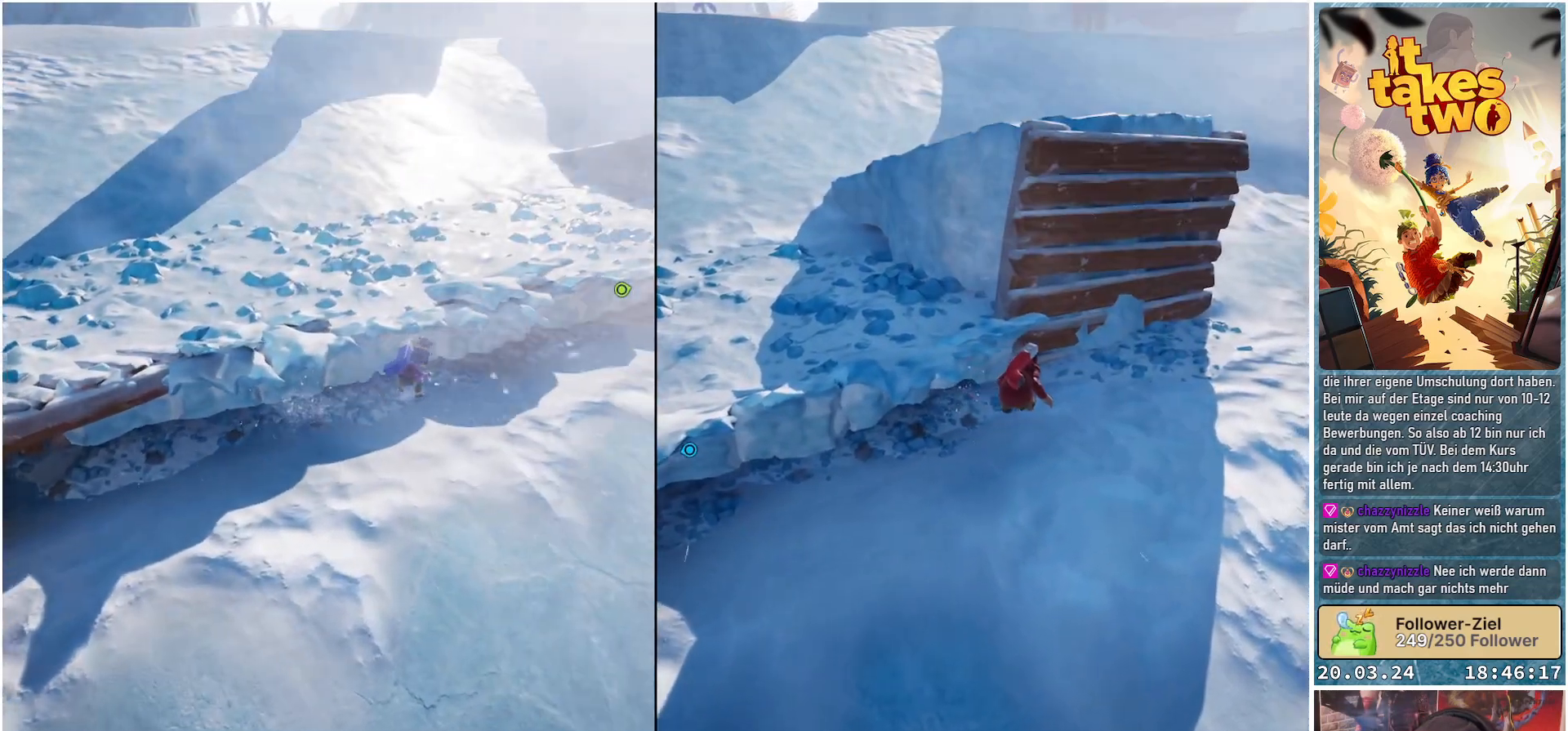
{"buttons": ["B"], "left_stick": "up-right", "right_stick": "center", "events": []}
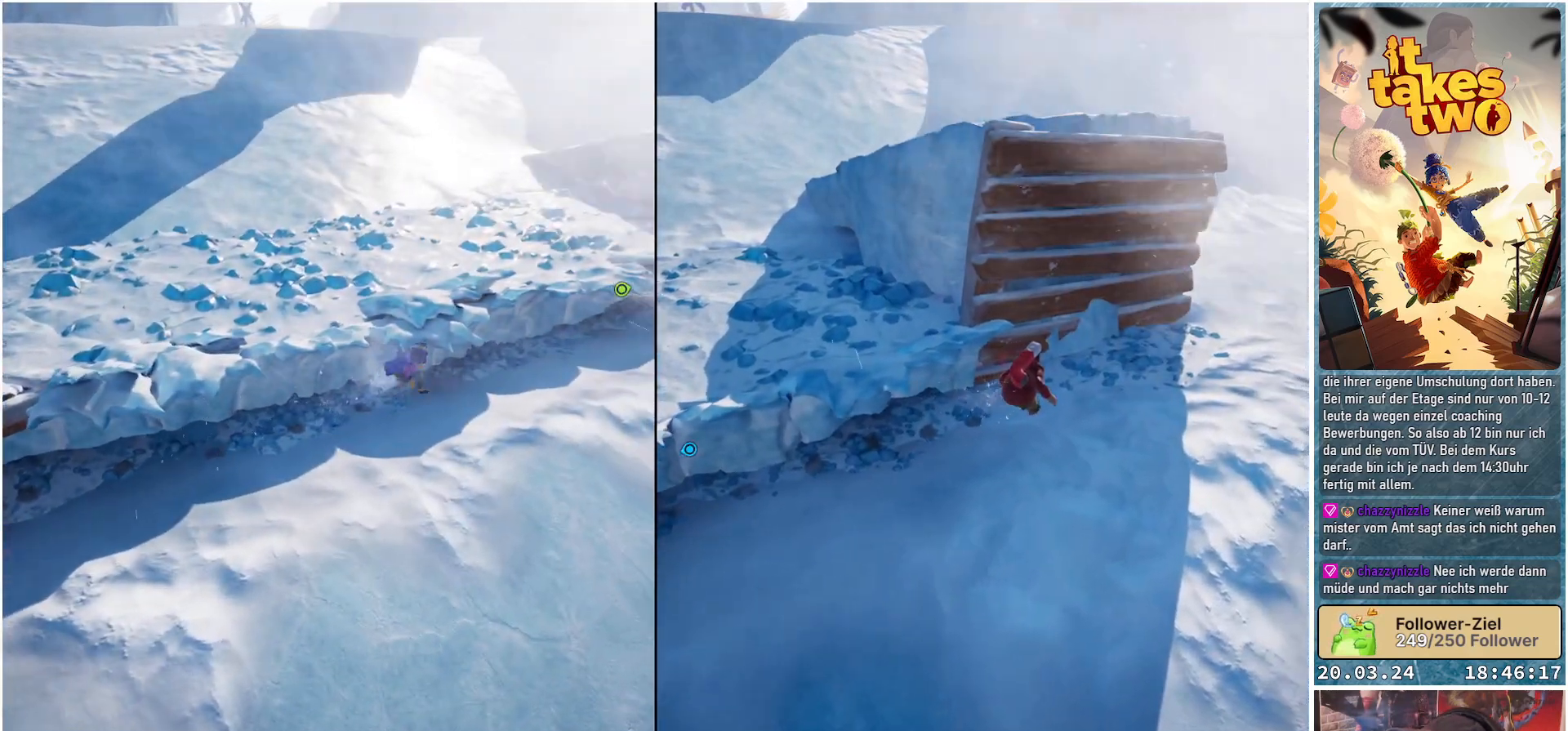
{"buttons": ["B"], "left_stick": "up-right", "right_stick": "center", "events": []}
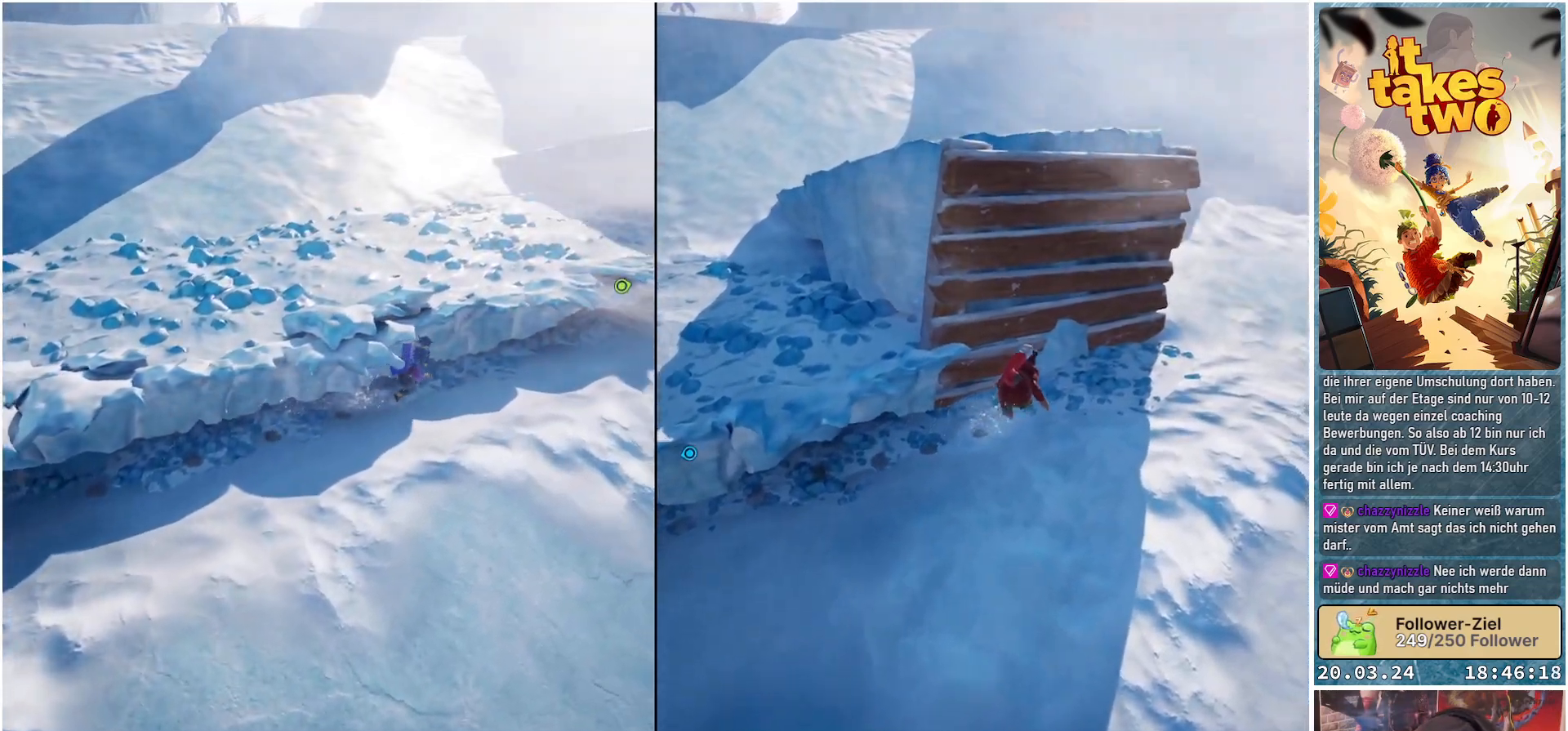
{"buttons": ["B"], "left_stick": "up-right", "right_stick": "center", "events": []}
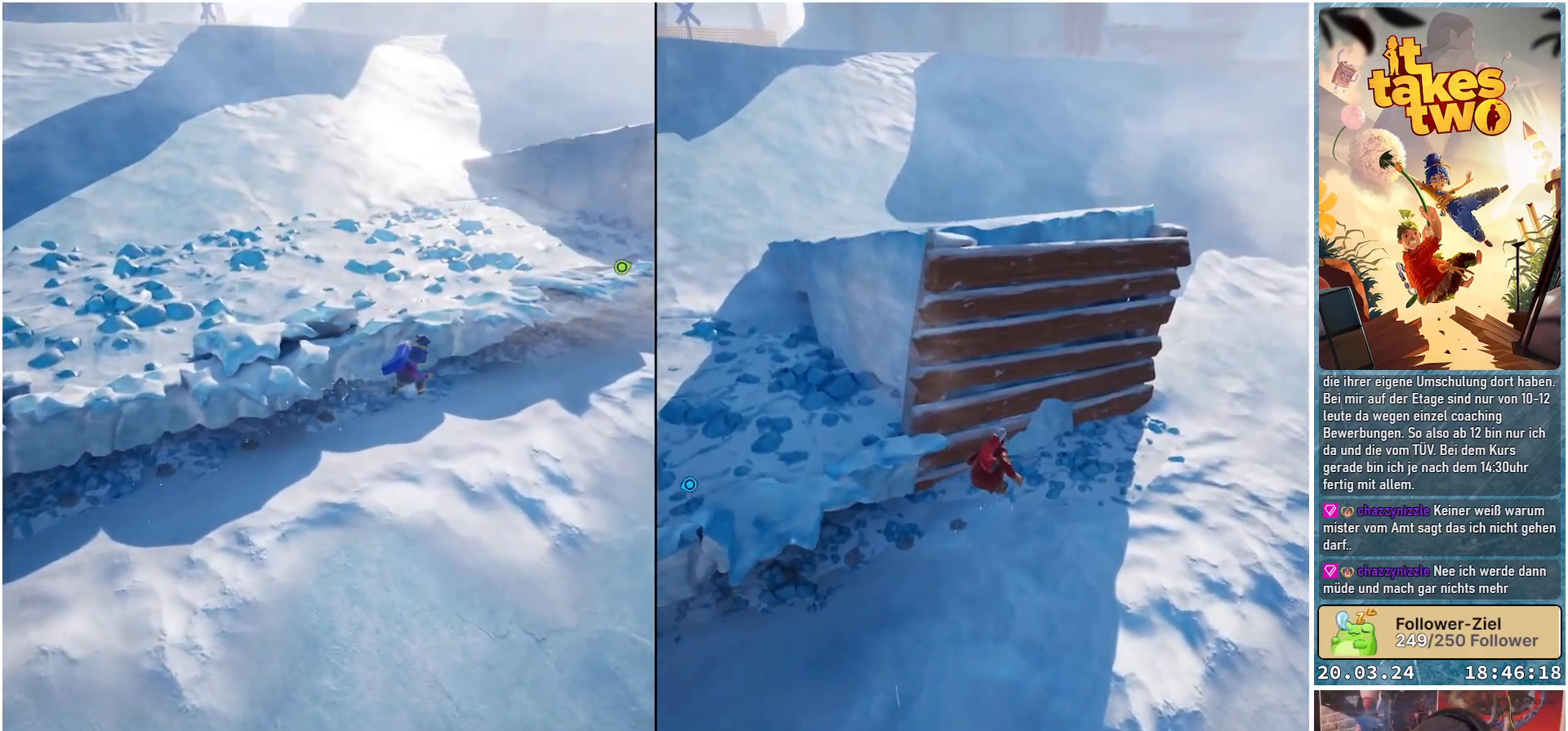
{"buttons": ["B"], "left_stick": "up-right", "right_stick": "center", "events": []}
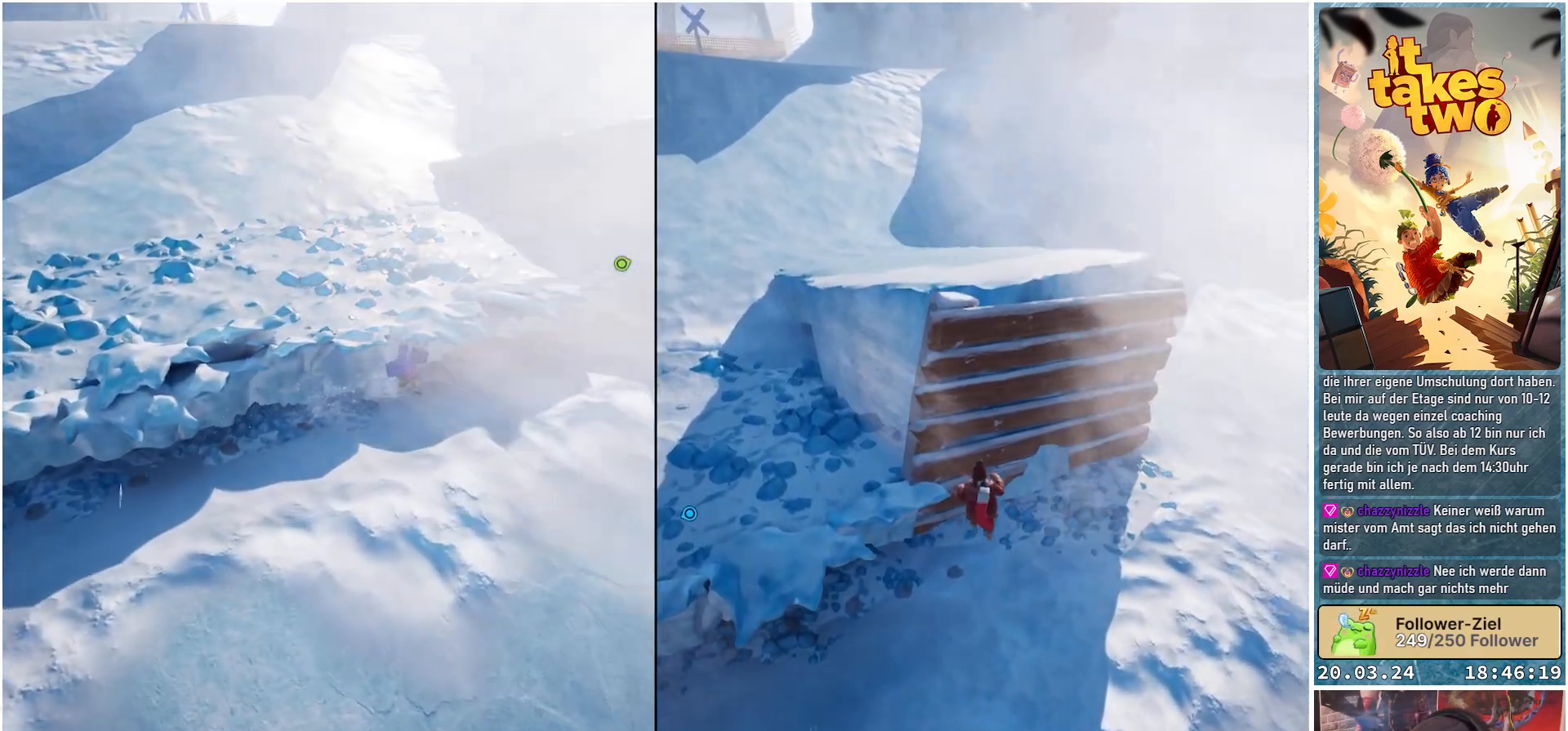
{"buttons": ["B"], "left_stick": "up-right", "right_stick": "center", "events": []}
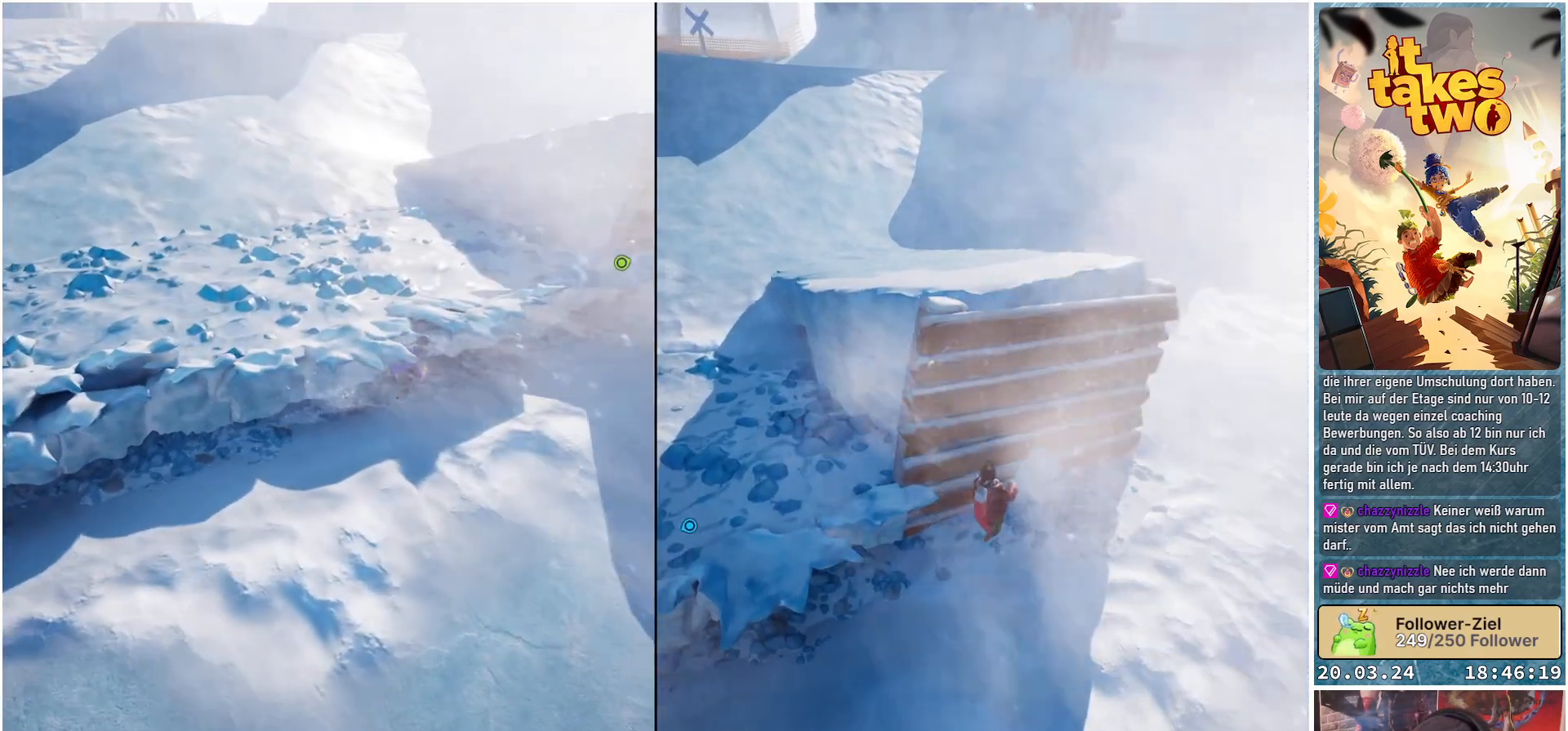
{"buttons": ["B"], "left_stick": "up-right", "right_stick": "center", "events": []}
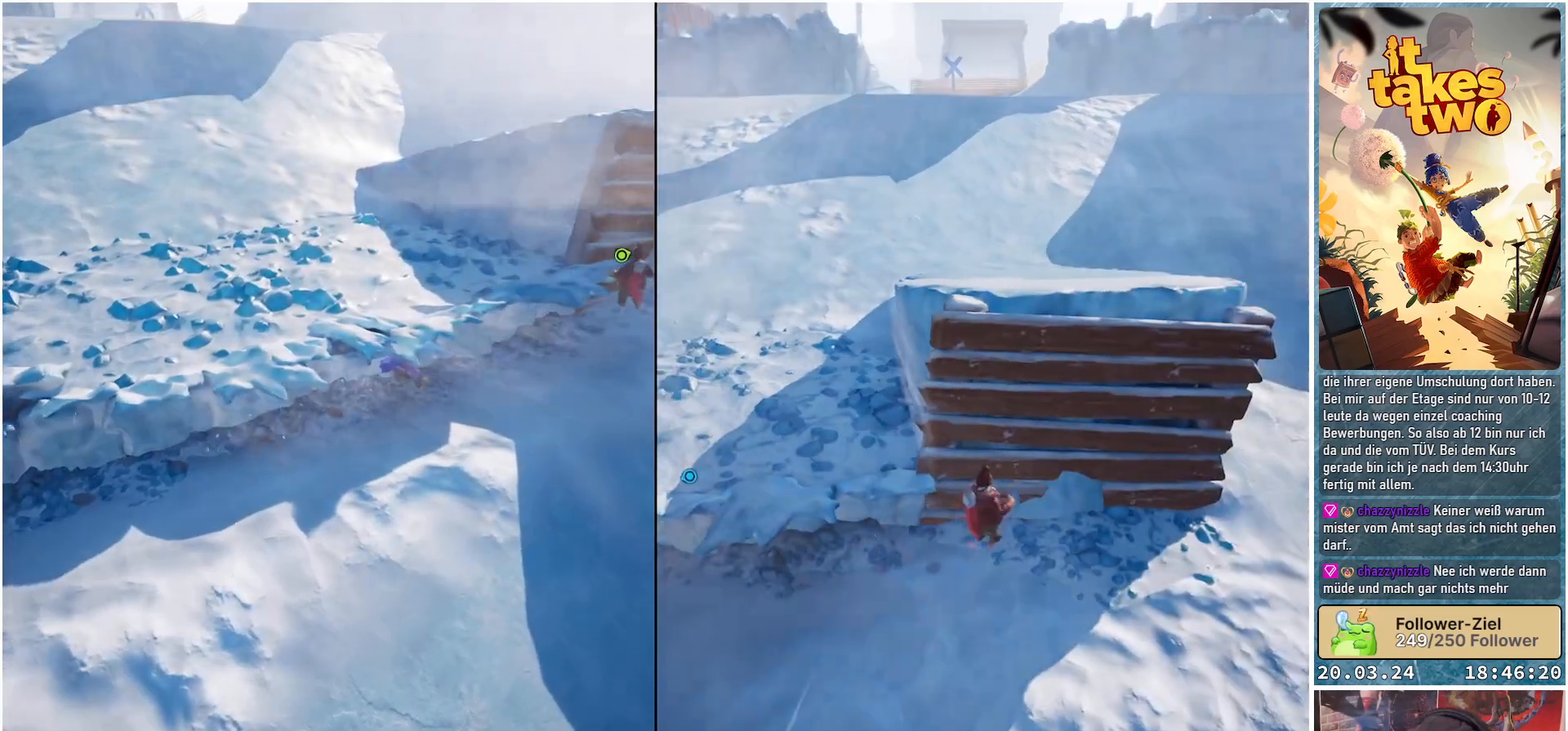
{"buttons": ["B"], "left_stick": "up-right", "right_stick": "center", "events": []}
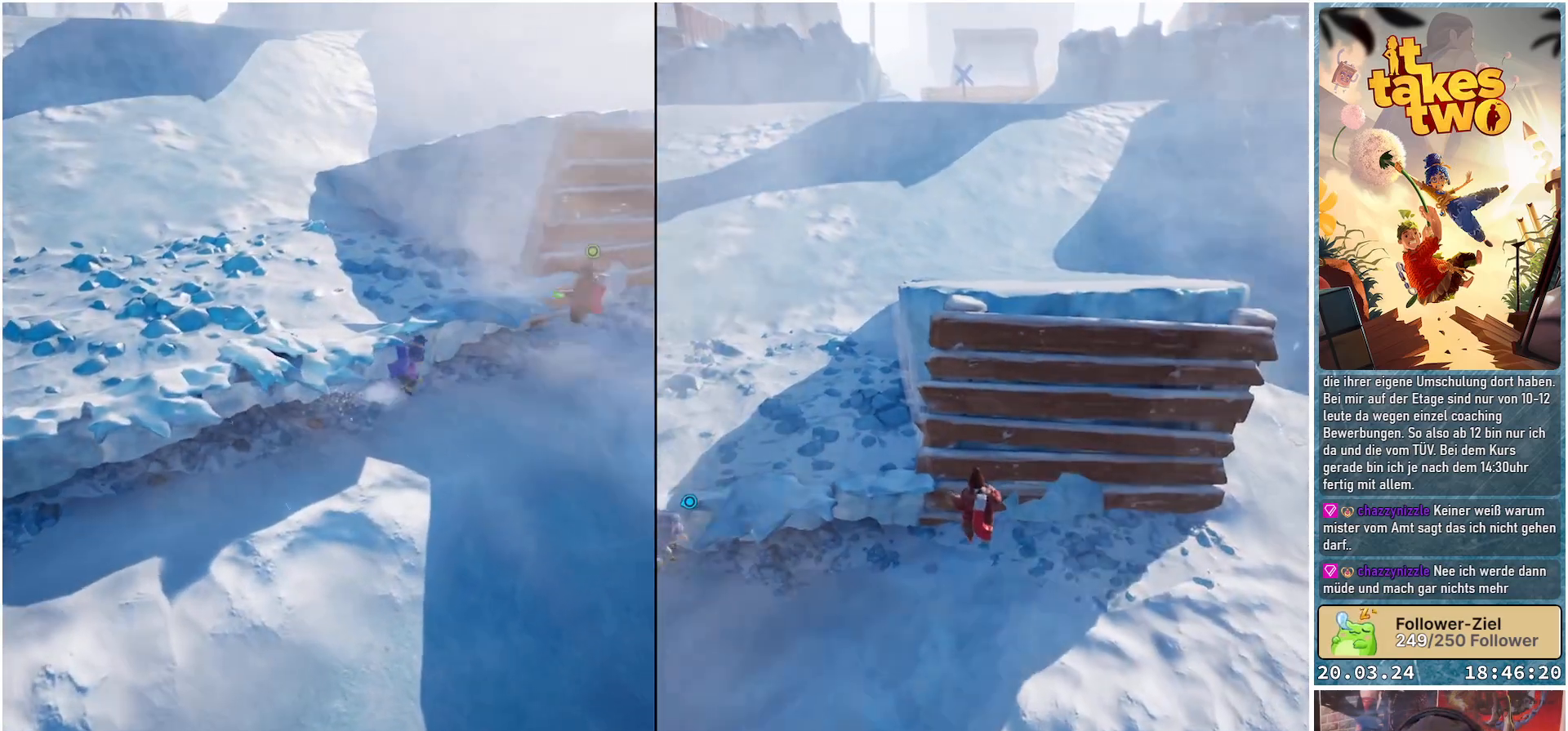
{"buttons": ["B"], "left_stick": "up-right", "right_stick": "center", "events": []}
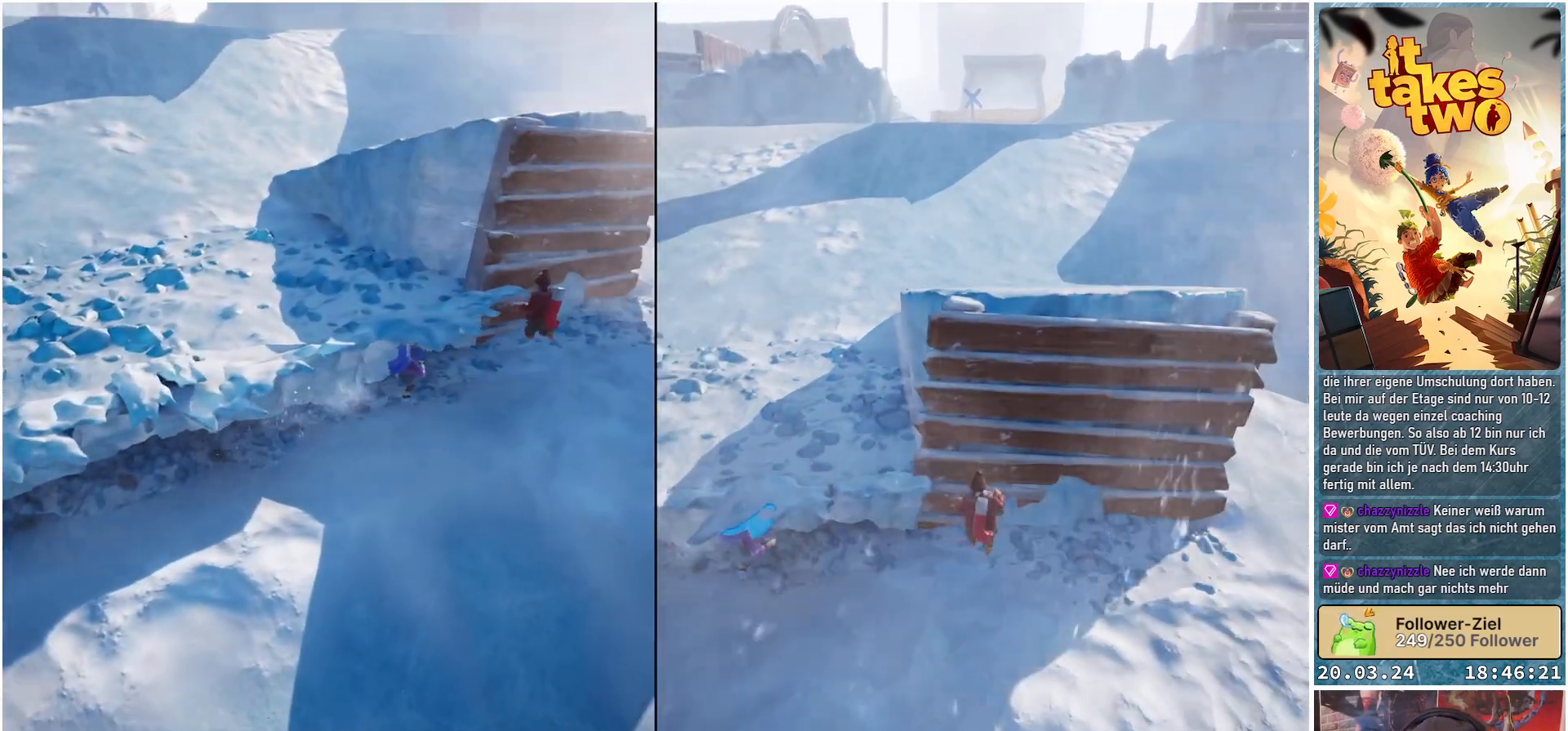
{"buttons": ["B"], "left_stick": "up-right", "right_stick": "center", "events": []}
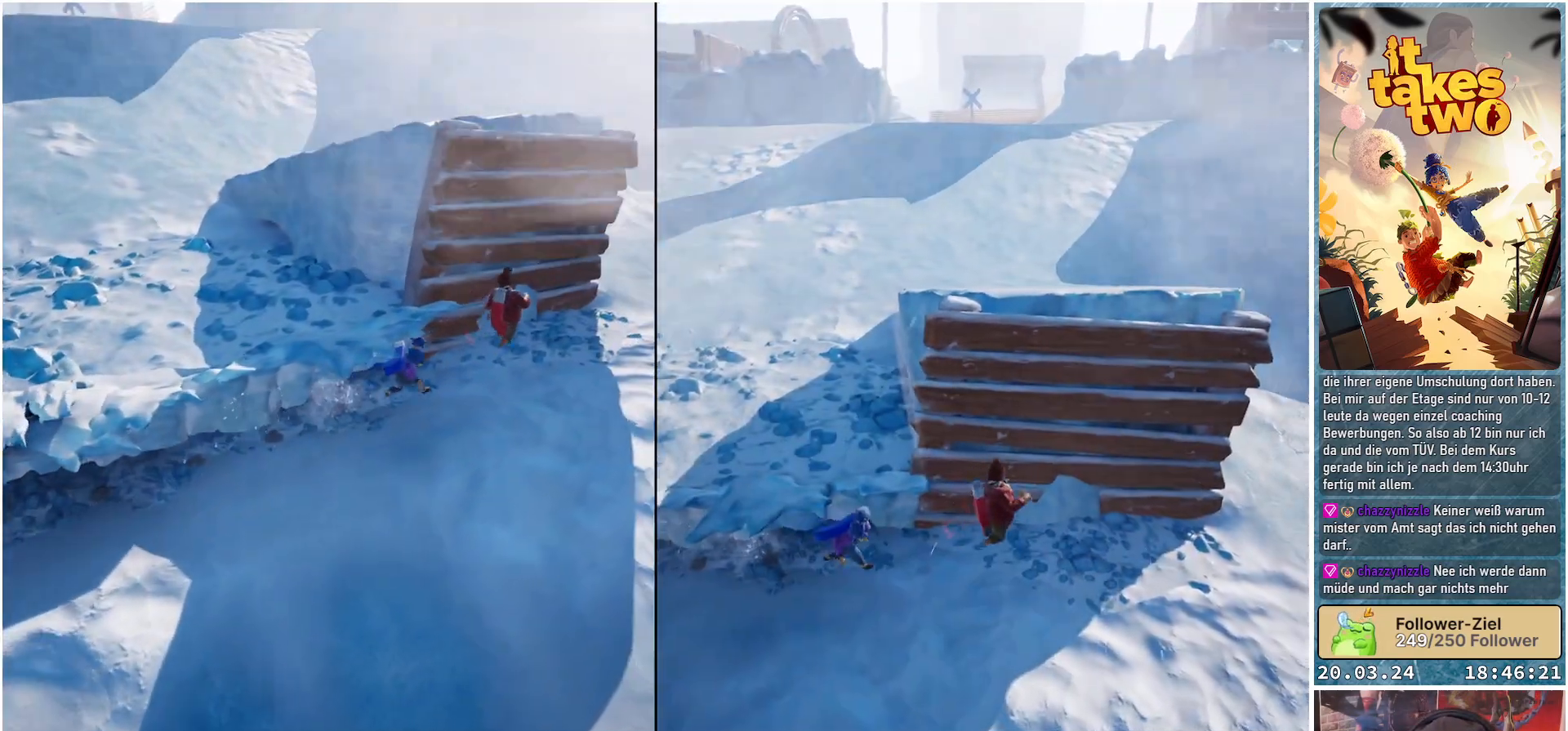
{"buttons": ["B"], "left_stick": "up-right", "right_stick": "center", "events": []}
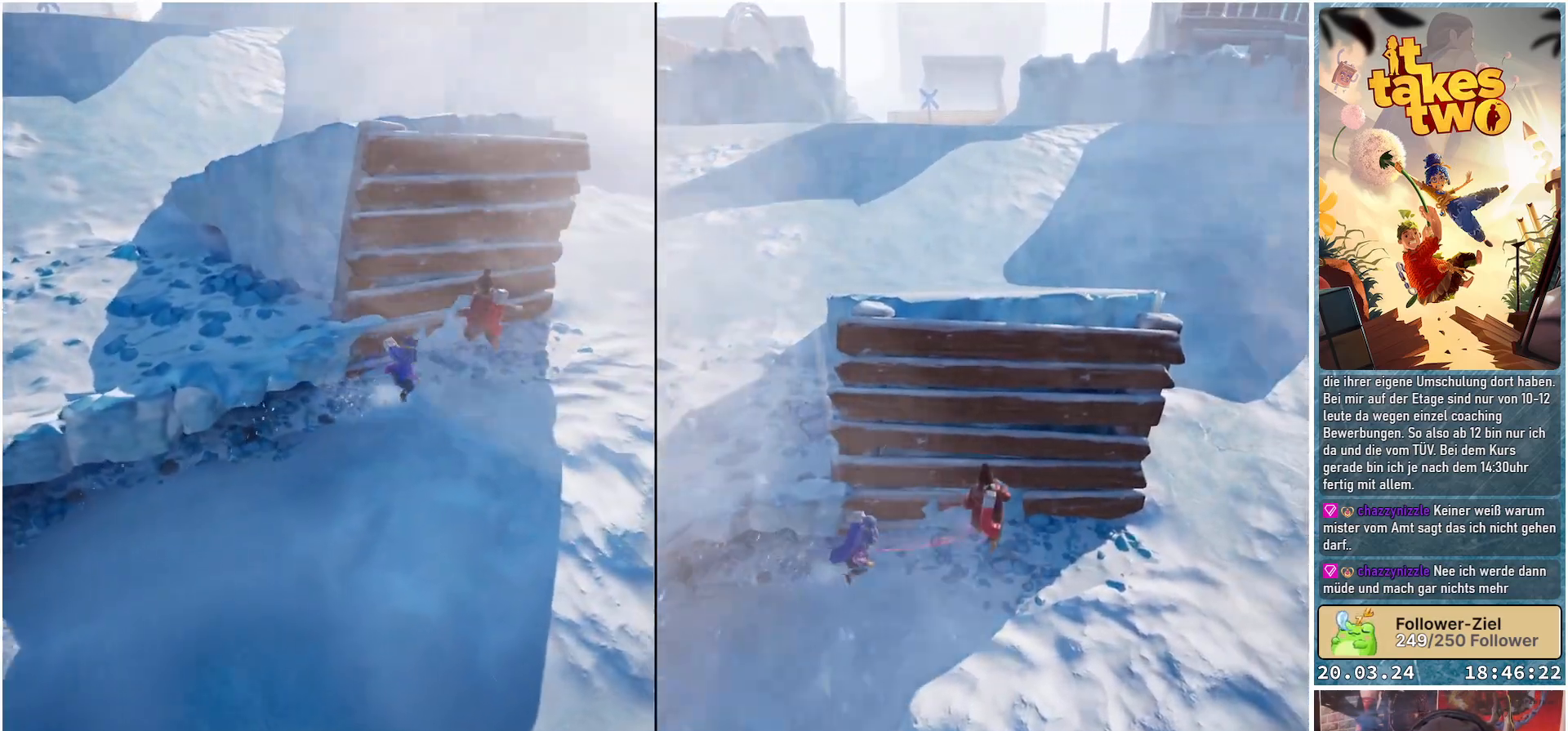
{"buttons": ["B"], "left_stick": "up-right", "right_stick": "center", "events": []}
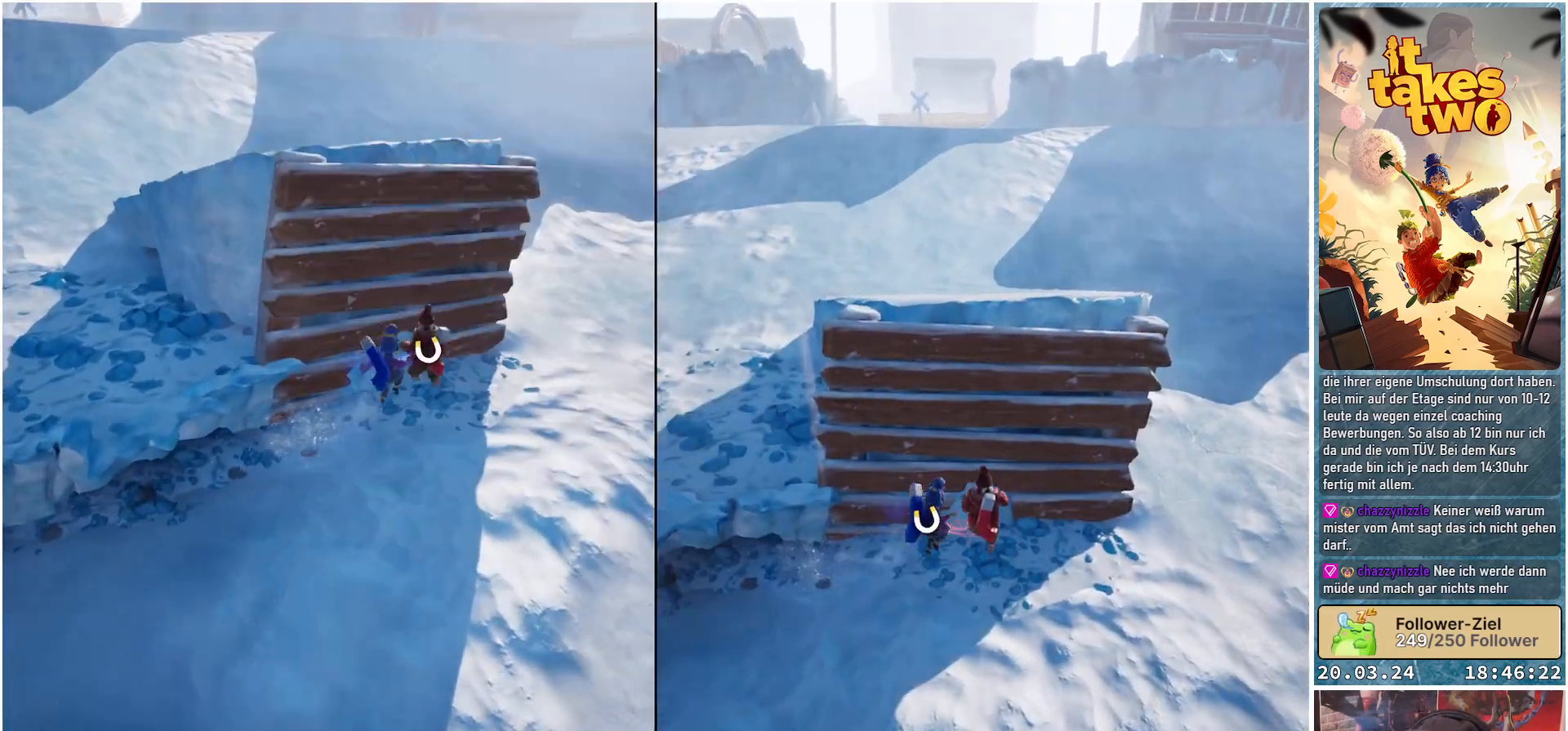
{"buttons": [], "left_stick": "up-right", "right_stick": "up", "events": [[183, "B", "up"], [467, "right_stick", "up"]]}
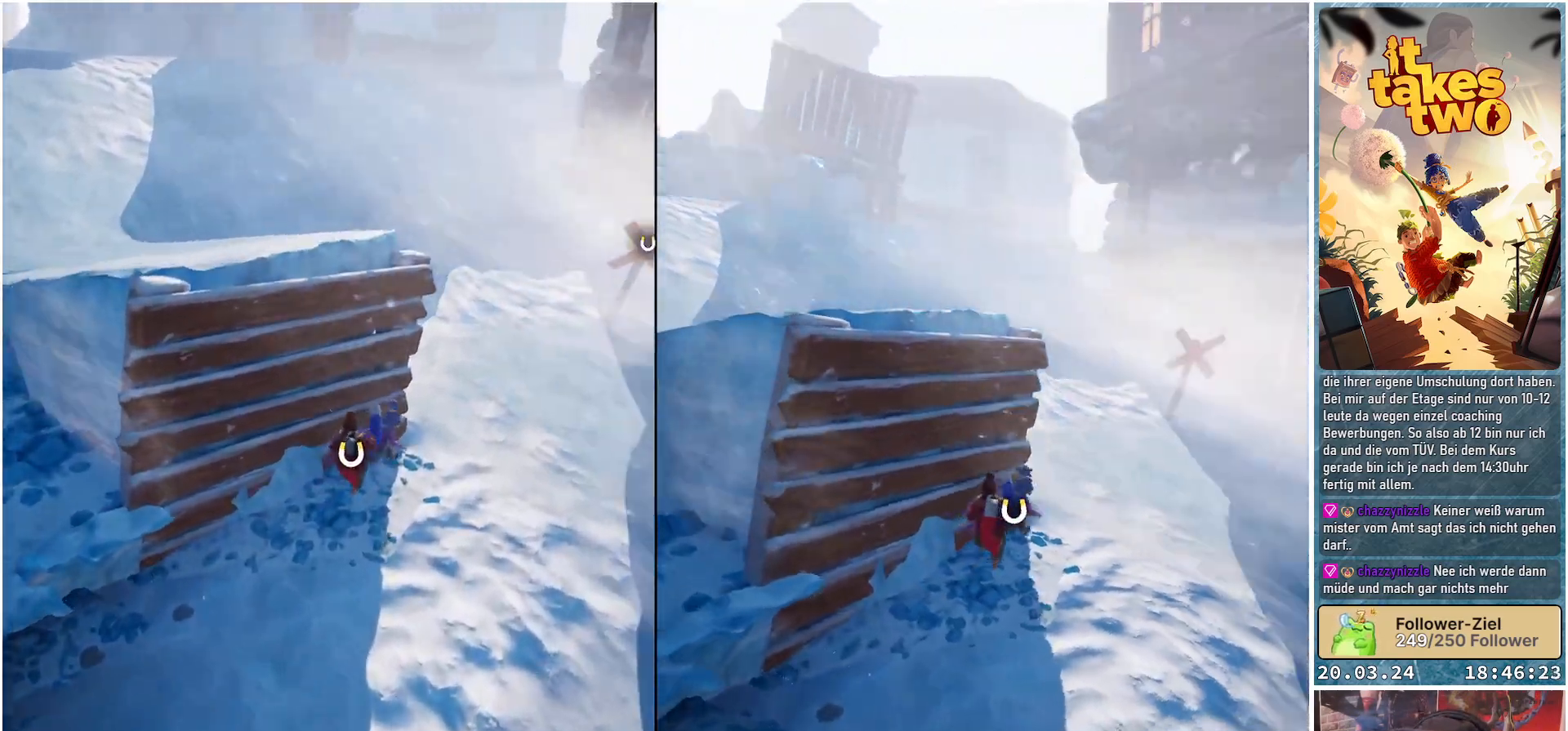
{"buttons": [], "left_stick": "left", "right_stick": "center", "events": [[83, "right_stick", "up-left"], [200, "right_stick", "left"], [267, "left_stick", "up-left"], [317, "left_stick", "left"], [433, "right_stick", "center"]]}
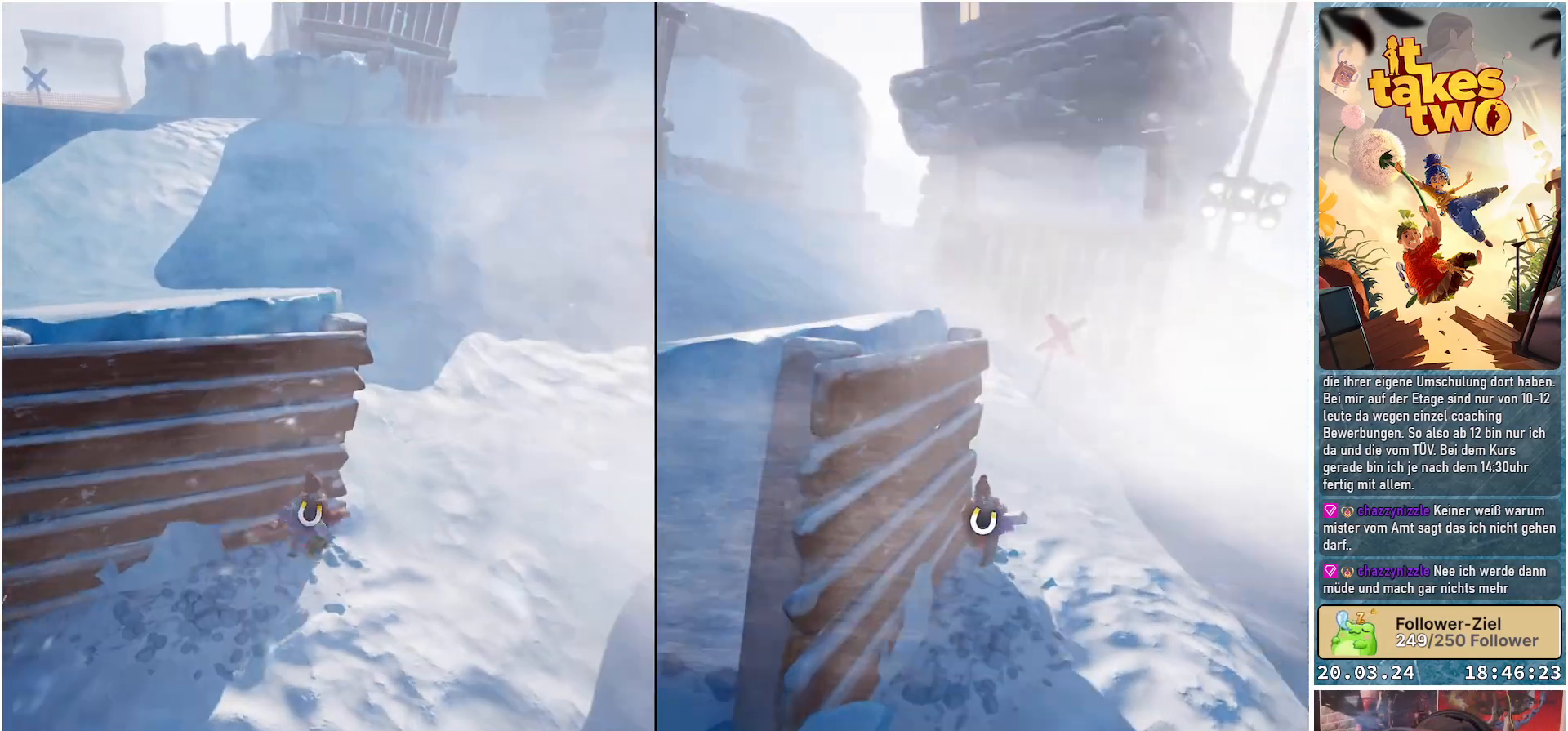
{"buttons": [], "left_stick": "up-right", "right_stick": "right", "events": [[333, "left_stick", "center"], [333, "right_stick", "right"], [450, "left_stick", "right"], [500, "left_stick", "up-right"]]}
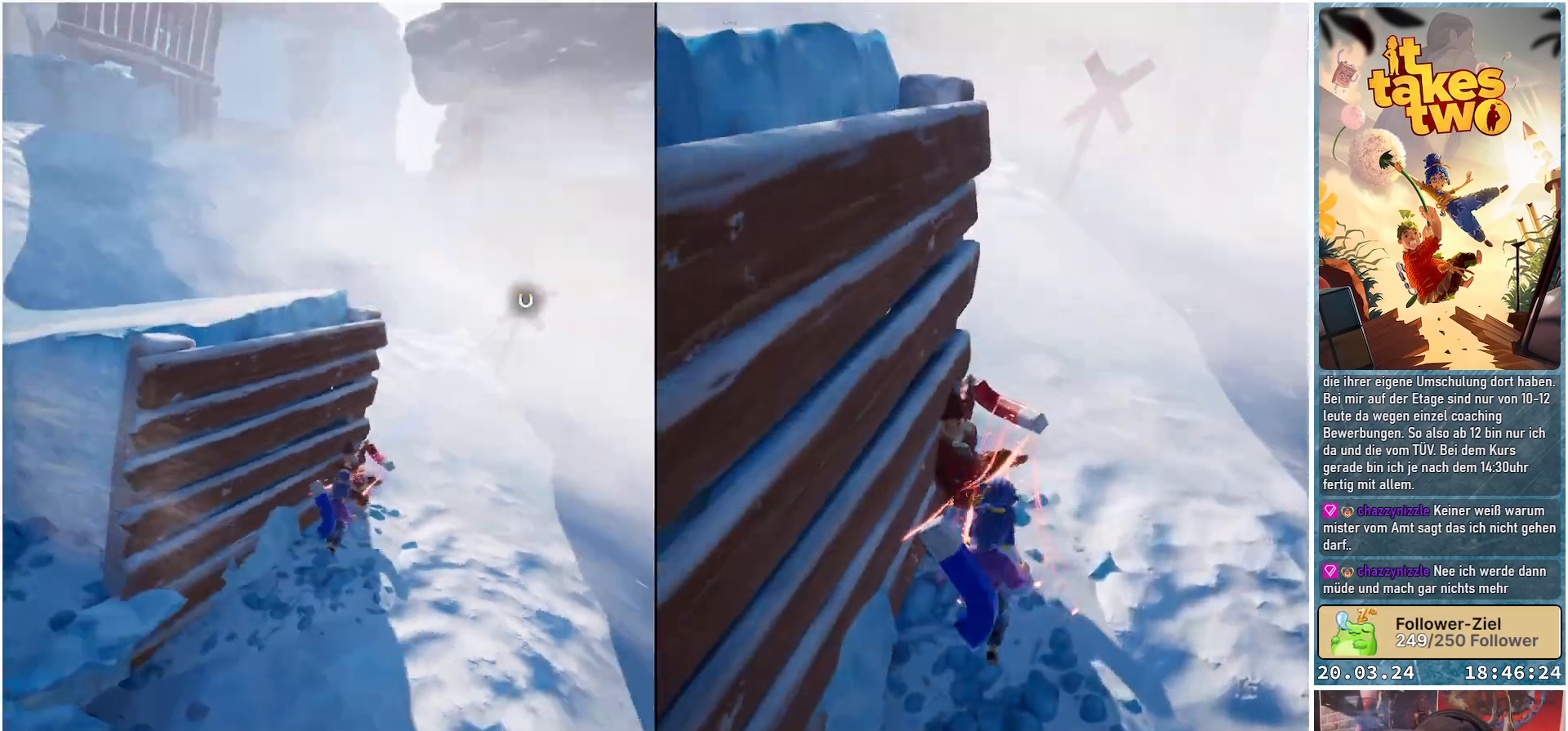
{"buttons": [], "left_stick": "center", "right_stick": "center", "events": [[67, "right_stick", "center"], [417, "left_stick", "center"]]}
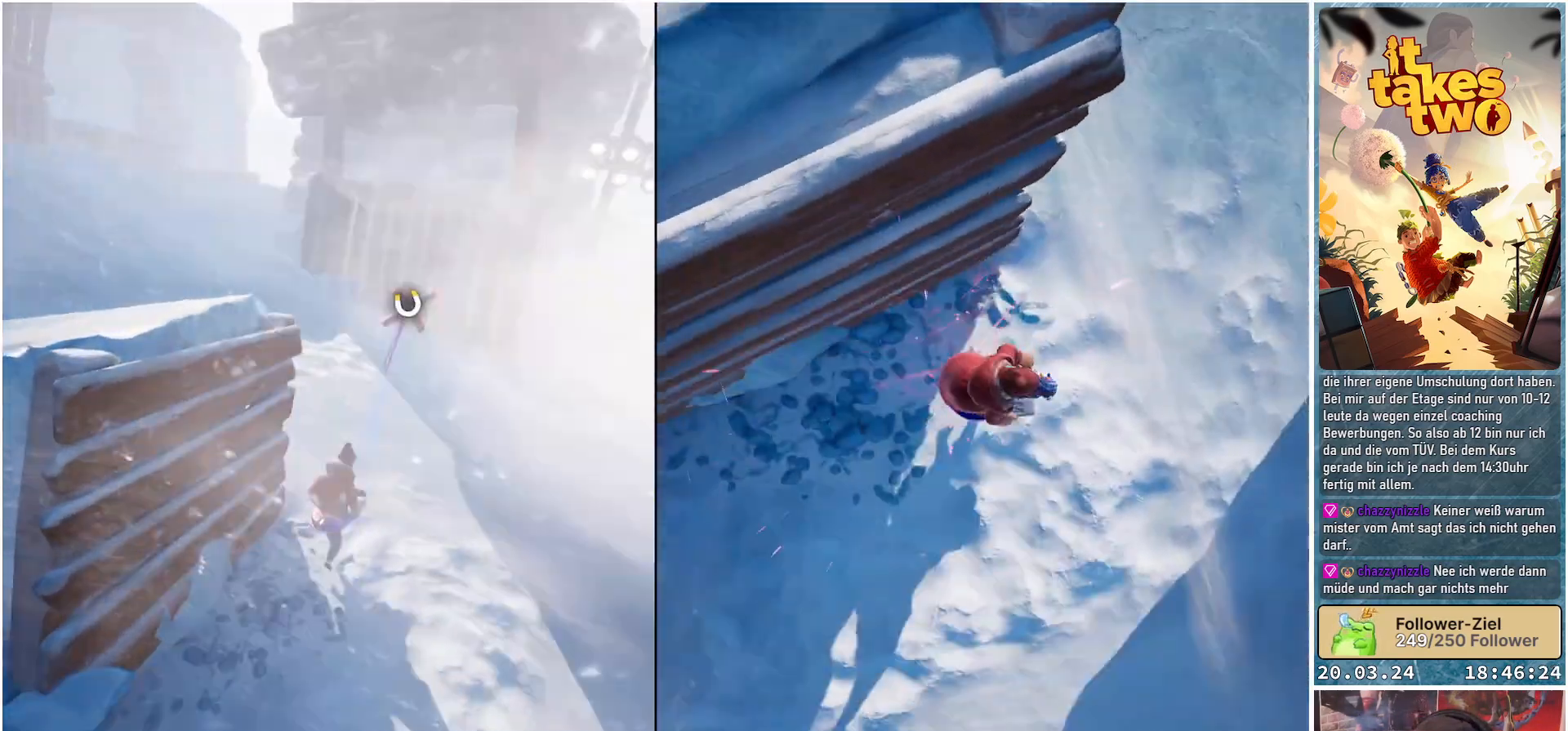
{"buttons": [], "left_stick": "down-left", "right_stick": "center", "events": [[183, "left_stick", "down-left"]]}
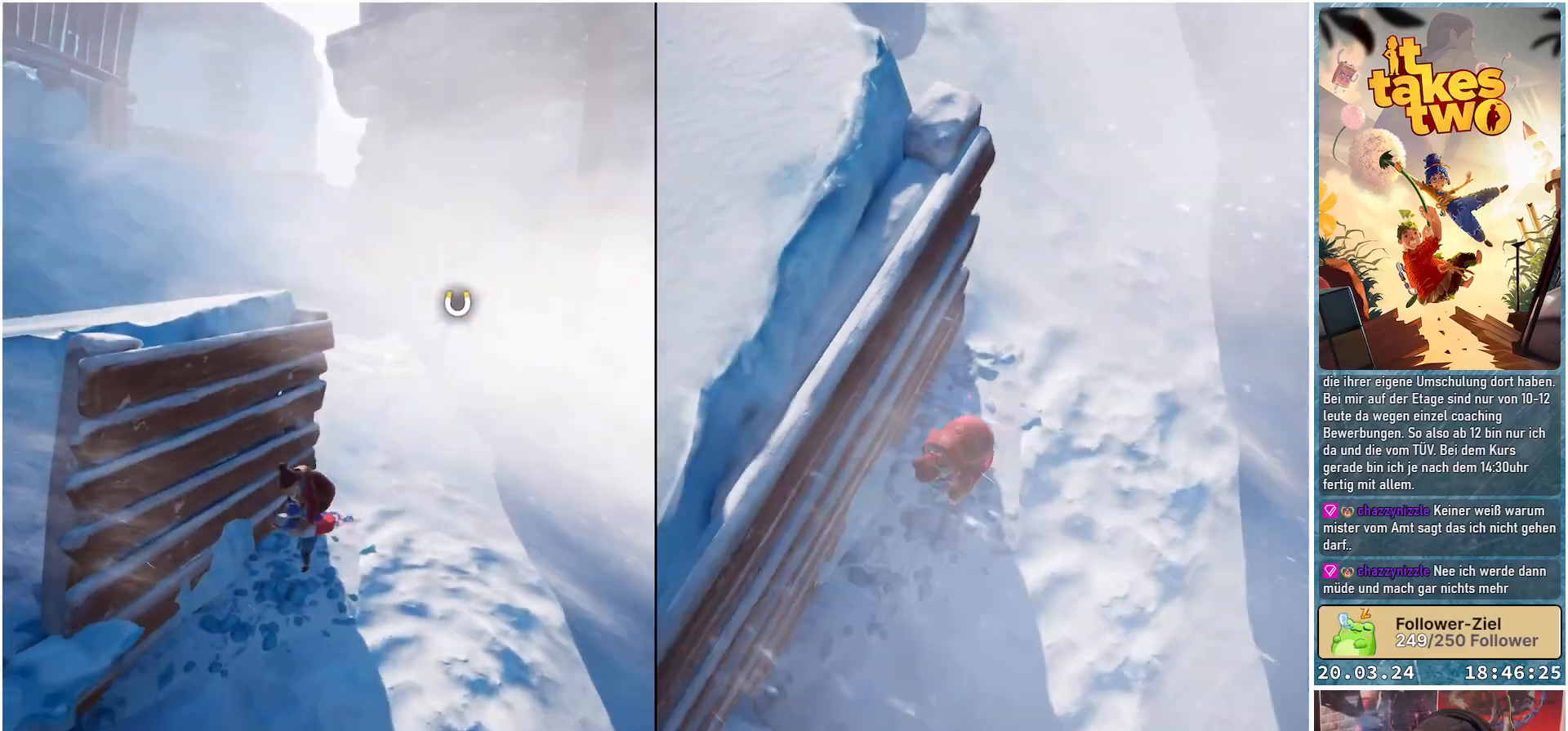
{"buttons": ["R2"], "left_stick": "up-right", "right_stick": "center", "events": [[50, "left_stick", "center"], [117, "left_stick", "up-right"], [317, "R2", "down"]]}
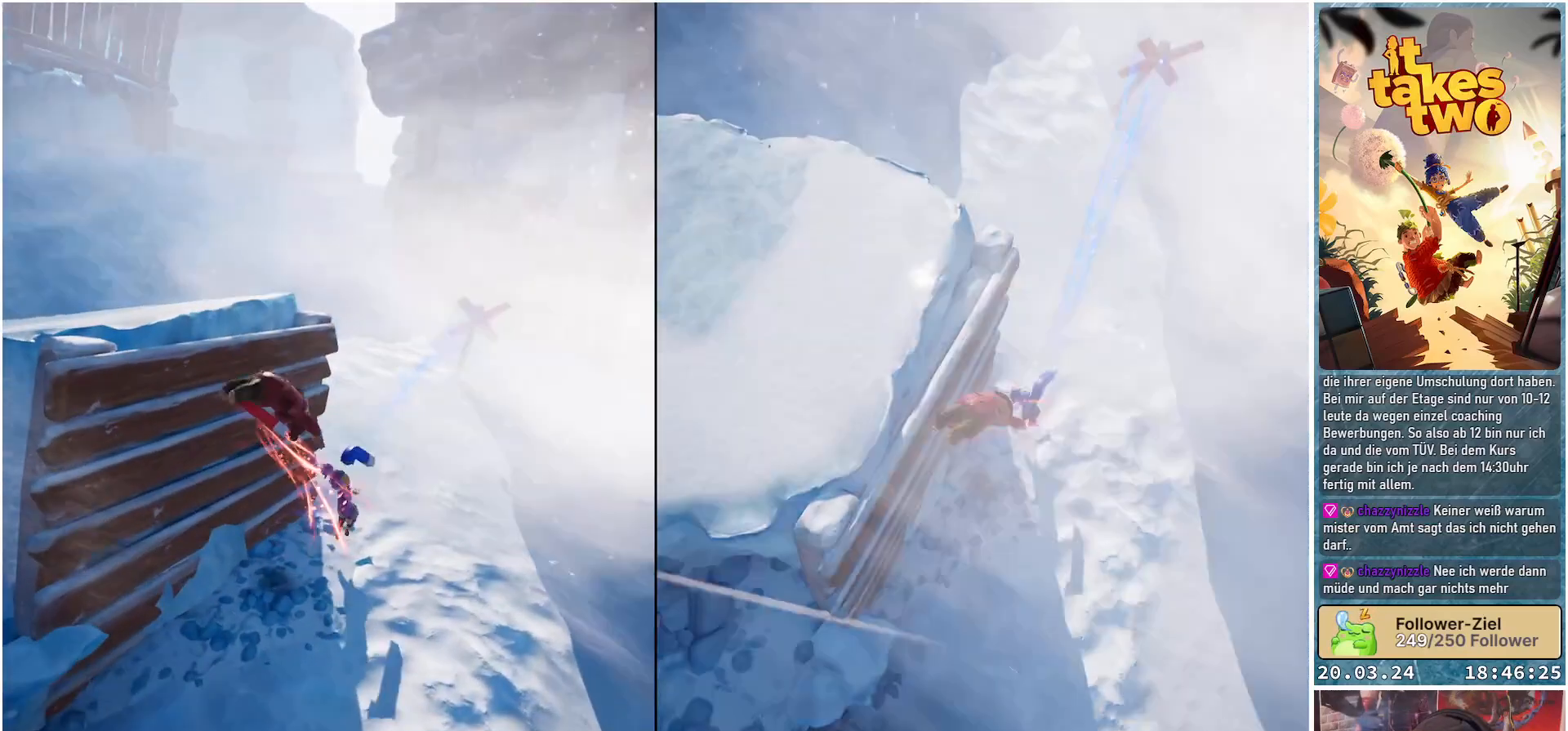
{"buttons": ["R2"], "left_stick": "center", "right_stick": "center", "events": [[50, "left_stick", "center"]]}
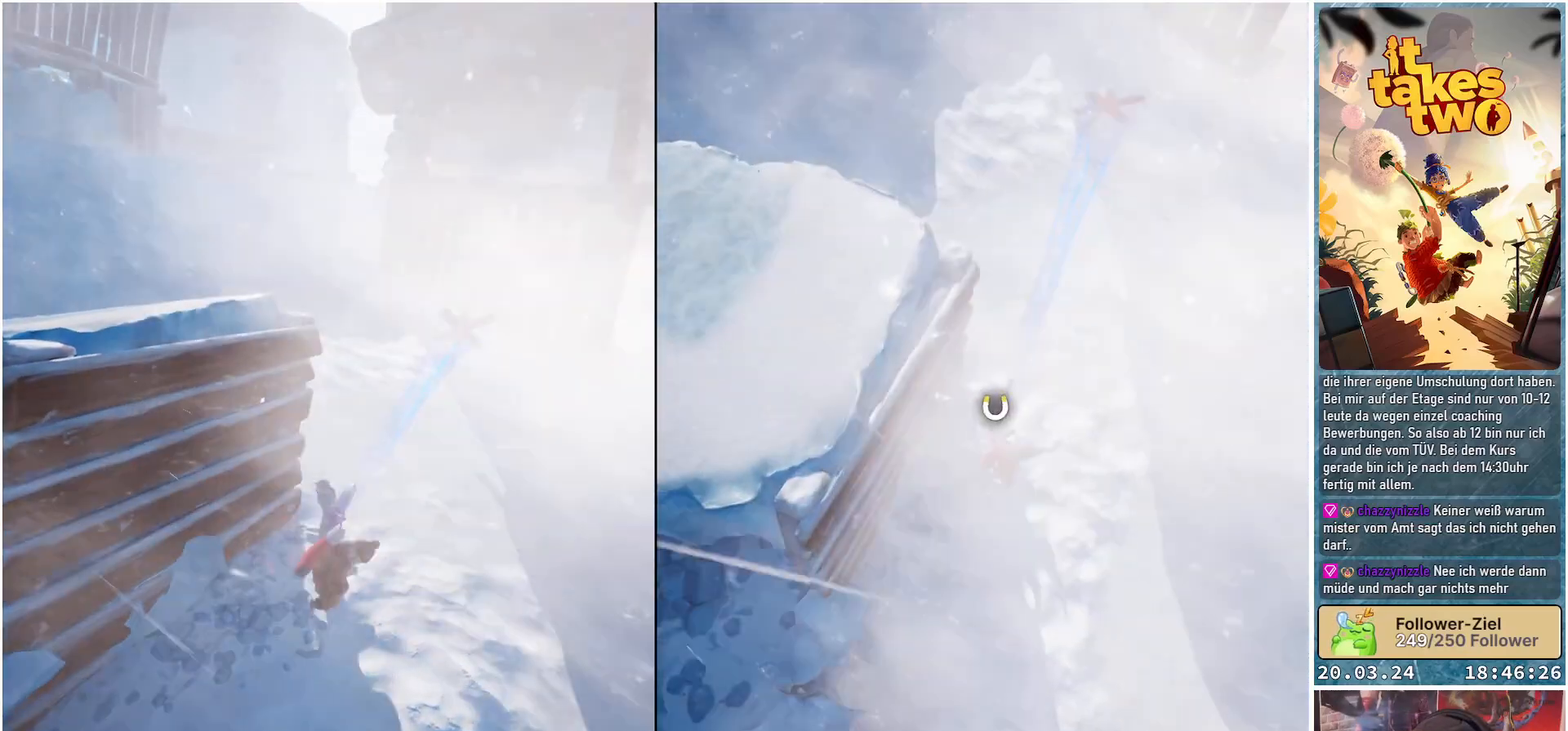
{"buttons": ["R2"], "left_stick": "up-right", "right_stick": "center", "events": [[183, "left_stick", "up-right"]]}
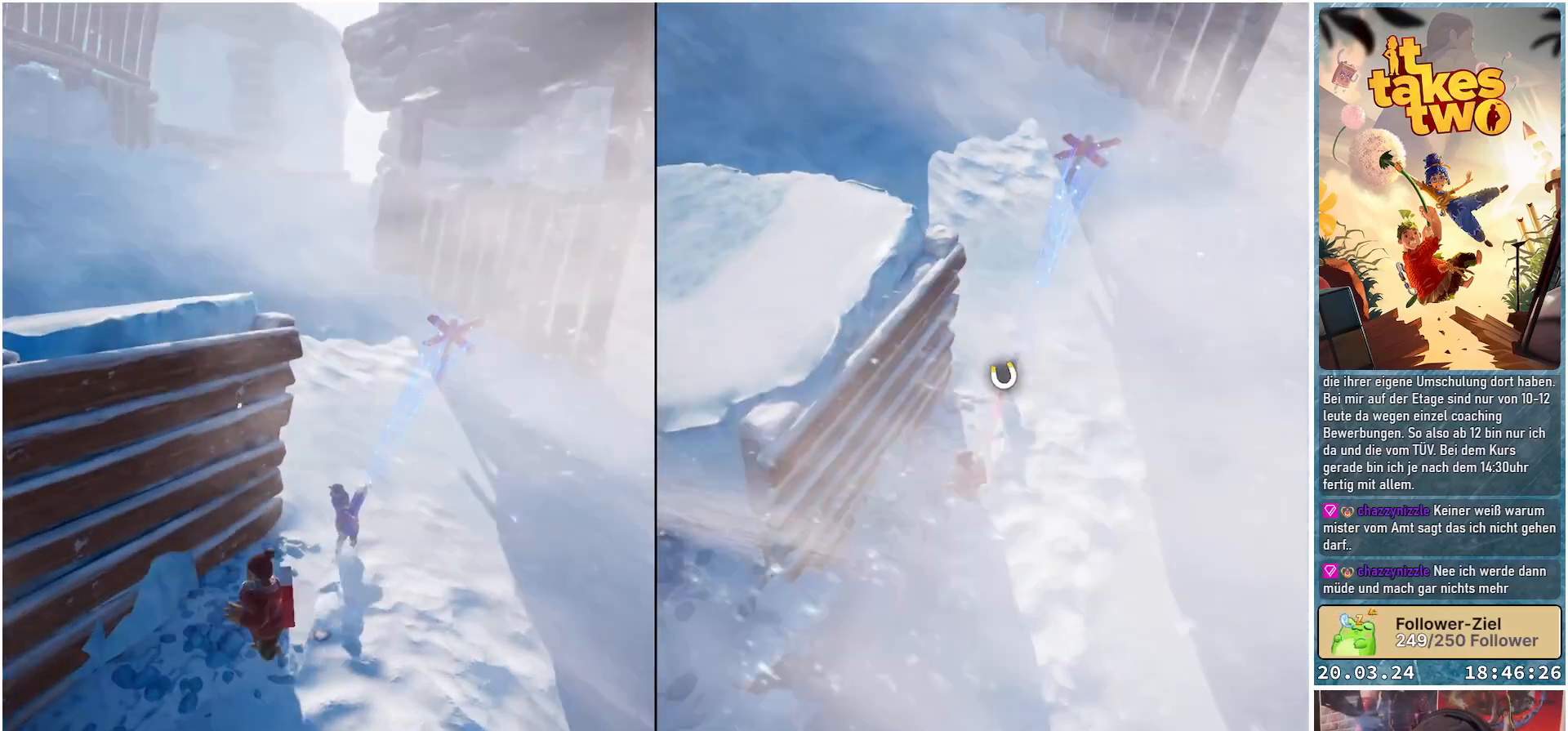
{"buttons": ["R2"], "left_stick": "up", "right_stick": "up-left", "events": [[50, "left_stick", "up"], [433, "right_stick", "up-left"]]}
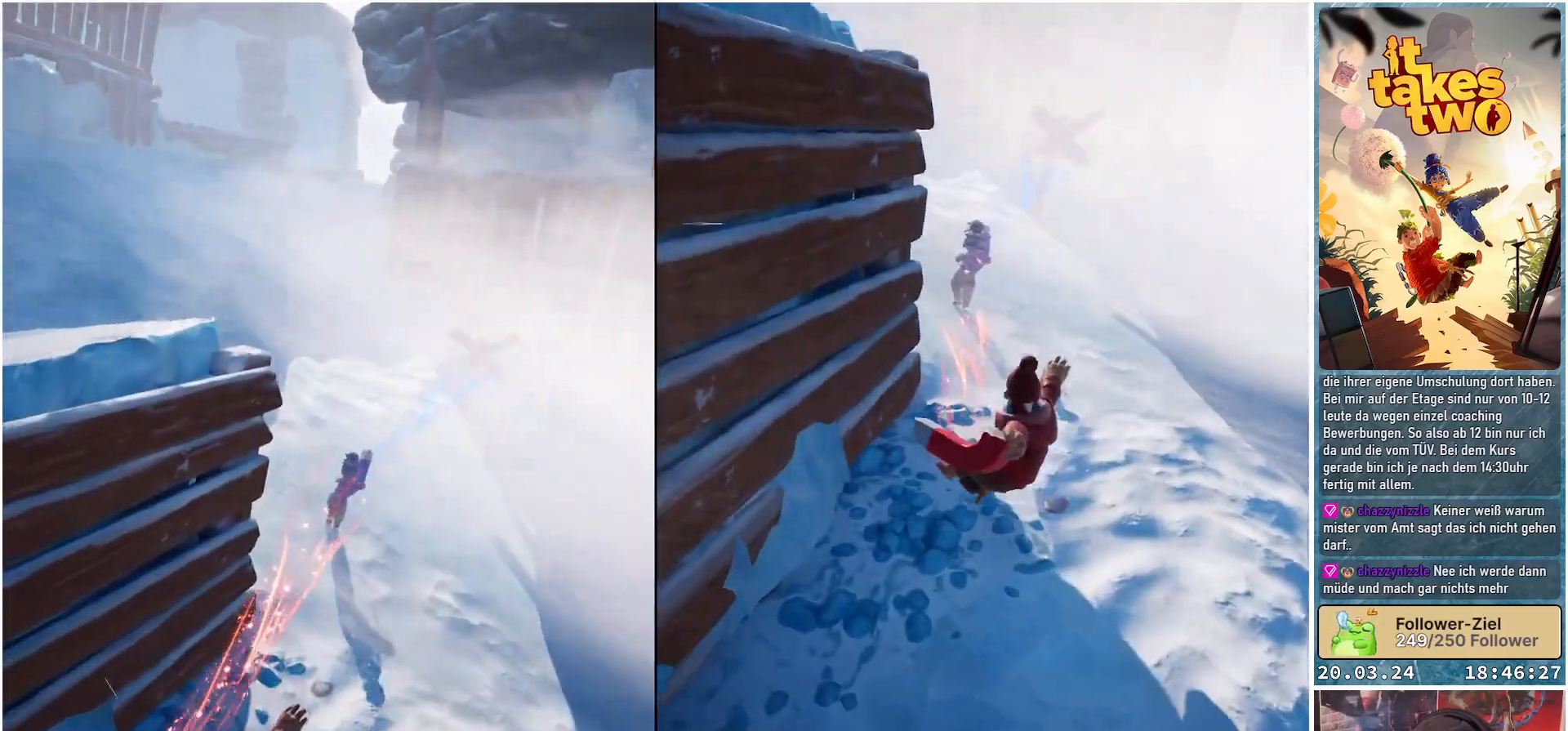
{"buttons": ["R2"], "left_stick": "up", "right_stick": "center", "events": [[433, "right_stick", "center"]]}